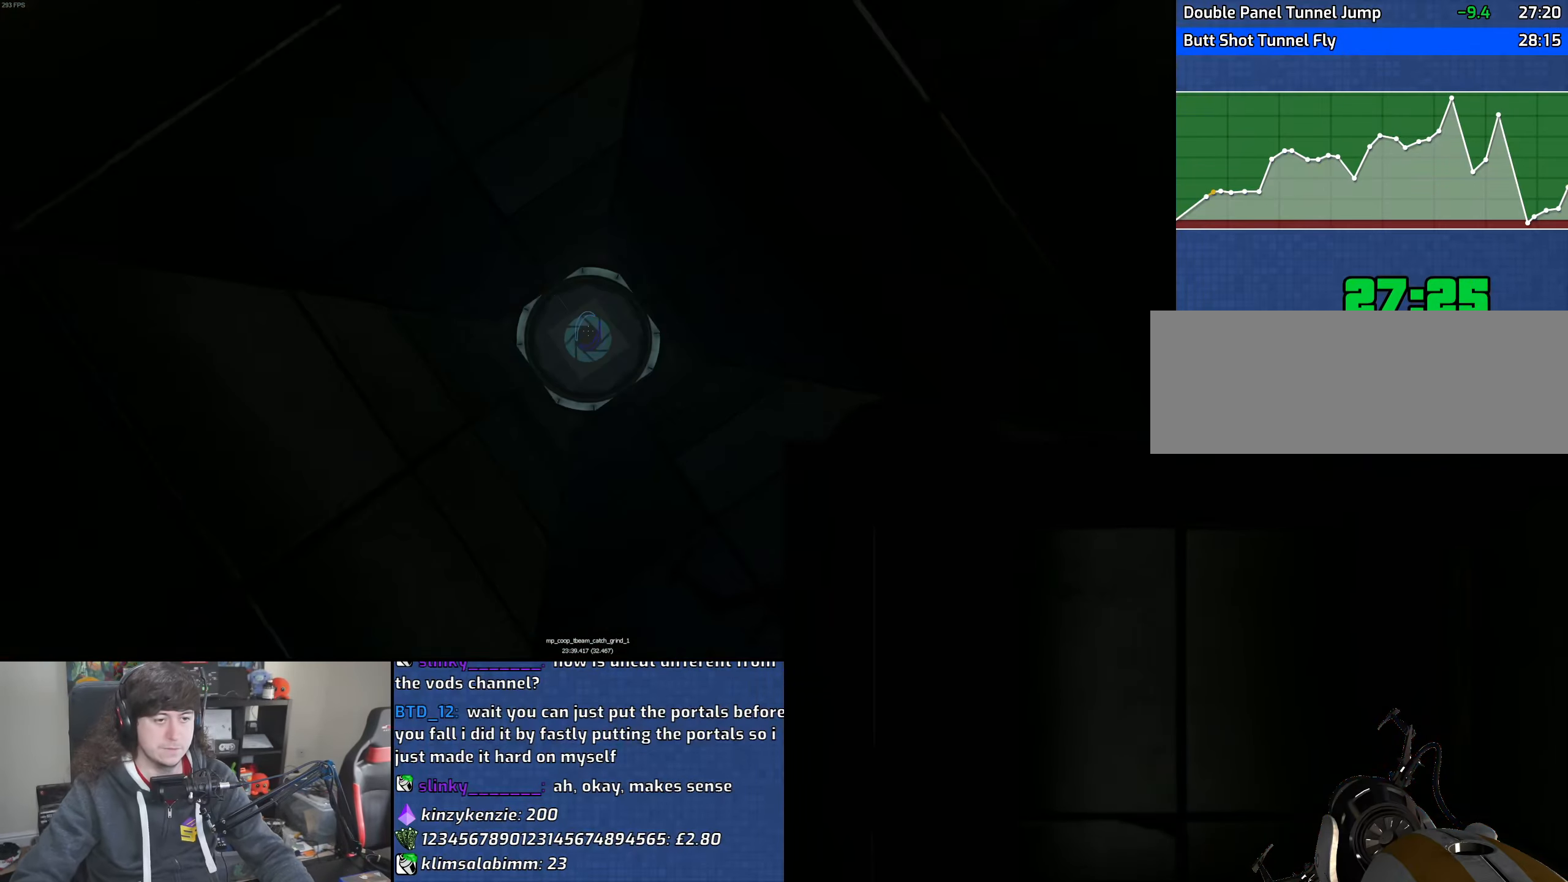
Gameplay with keyboard and mouse; each line is a JSON object with the keys and mouse buttons held at the frame after it. "events" lists presses ("down") and releases ("up") of "1", "2", "3", "4", "5", "6", "8", "a", "alt", "b", "c", "ctrl", "d", "down", "e", "escape", "f", "f1", "f2", "f3", "g", "h", "left", "n", "num2", "q", "r", "right", "s", "shift", "space", "t", "tab", "up", "v", "w", "x", "y", "z", "mouse_left", "mouse_wheel" and "mouse_right" between this image and that frame as [ms after this image, input, new state], when the widget could be followed in between. "mouse_left", "mouse_wheel", "mouse_right" = the "left", "wheel", "right" buttons of the "mouse" list. No other keys are recorded. "wheel" means that the mouse wheel is clicked or scrolled. Mouse movement is not recorded.
{"keys": ["w"], "mouse": [], "events": [[333, "w", "down"]]}
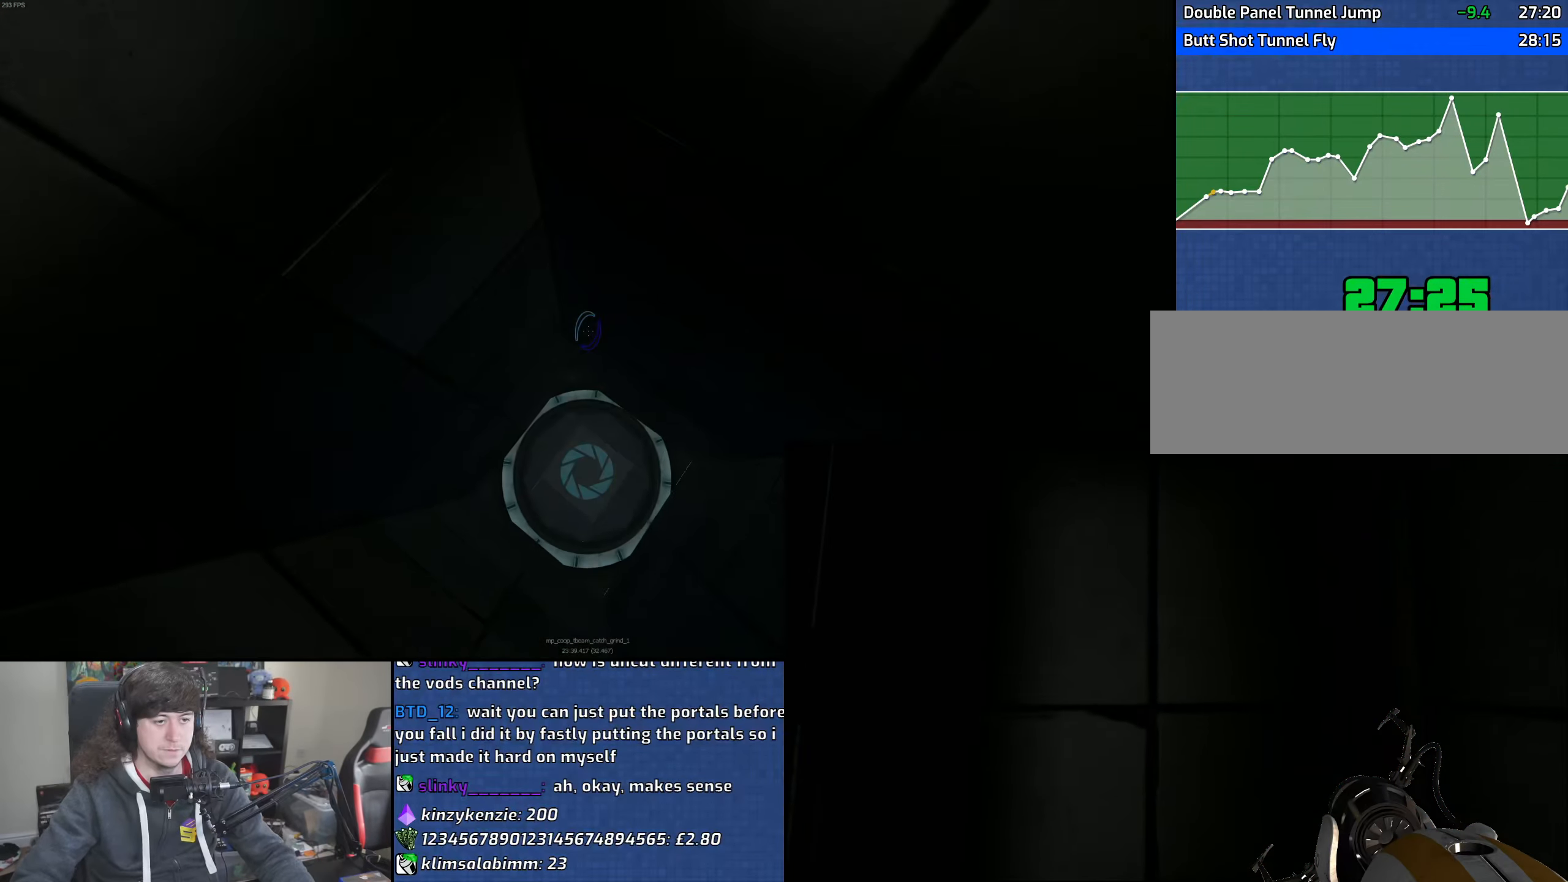
{"keys": ["w"], "mouse": [], "events": []}
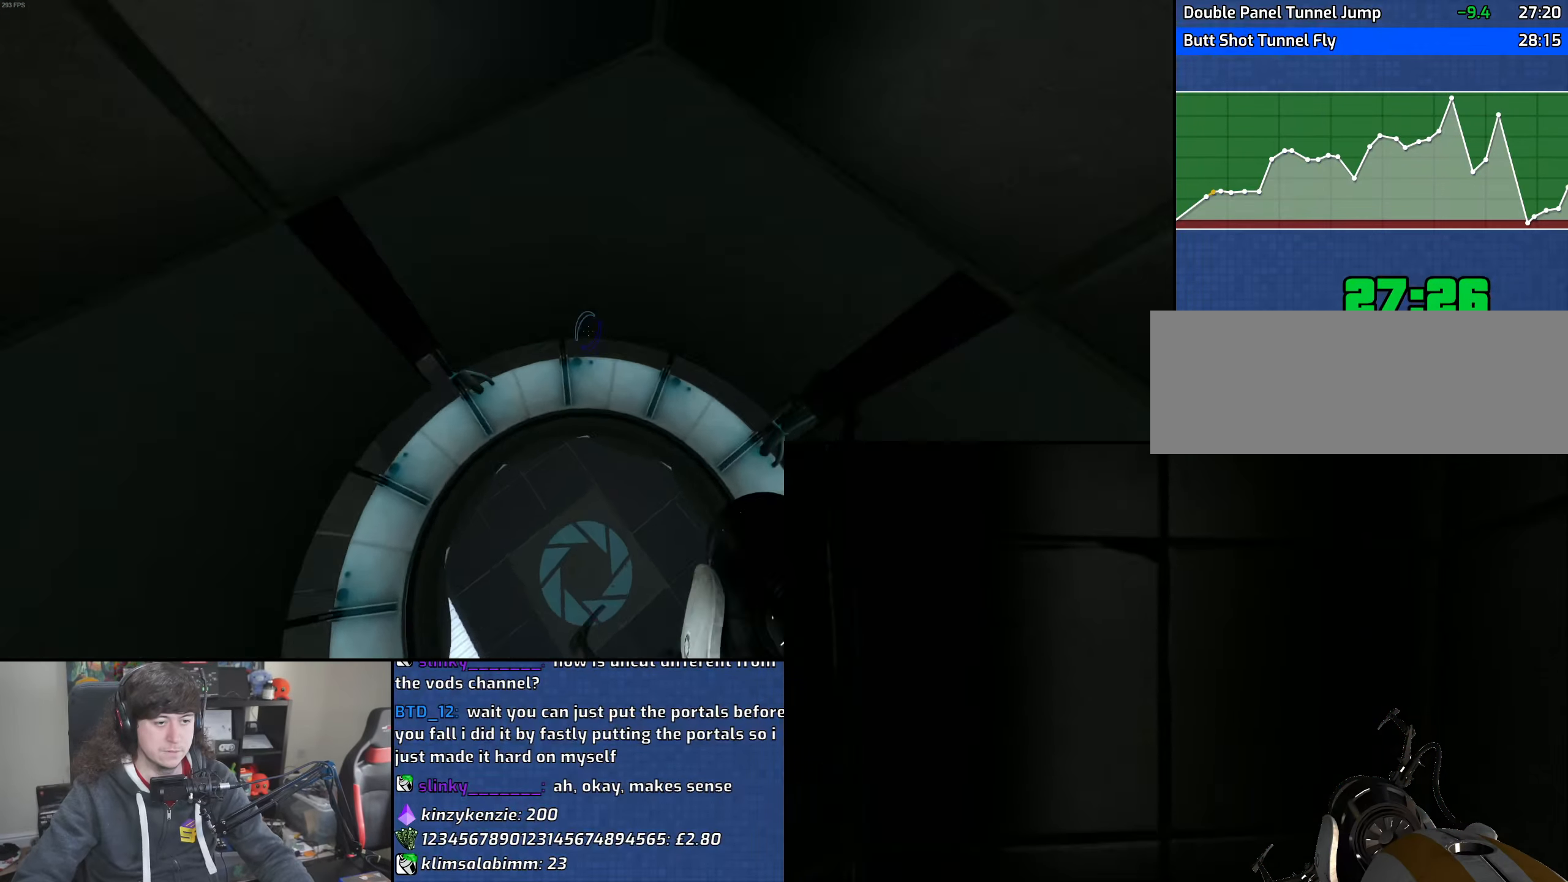
{"keys": ["w"], "mouse": [], "events": []}
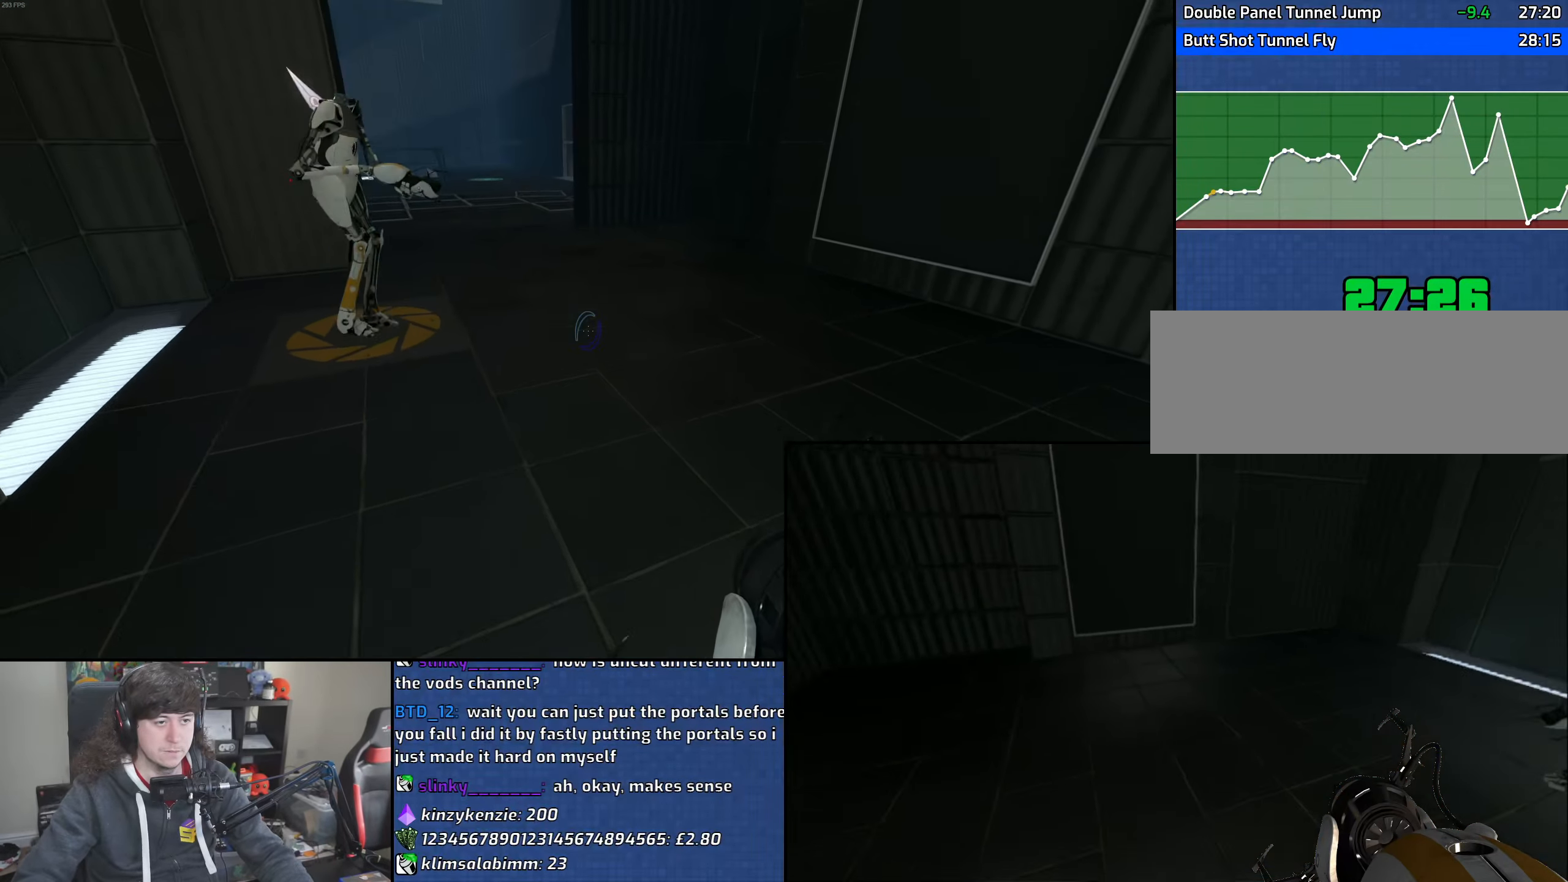
{"keys": ["a"], "mouse": ["wheel"], "events": [[33, "d", "down"], [200, "a", "down"], [233, "mouse_wheel", "down"], [250, "d", "up"], [250, "w", "up"]]}
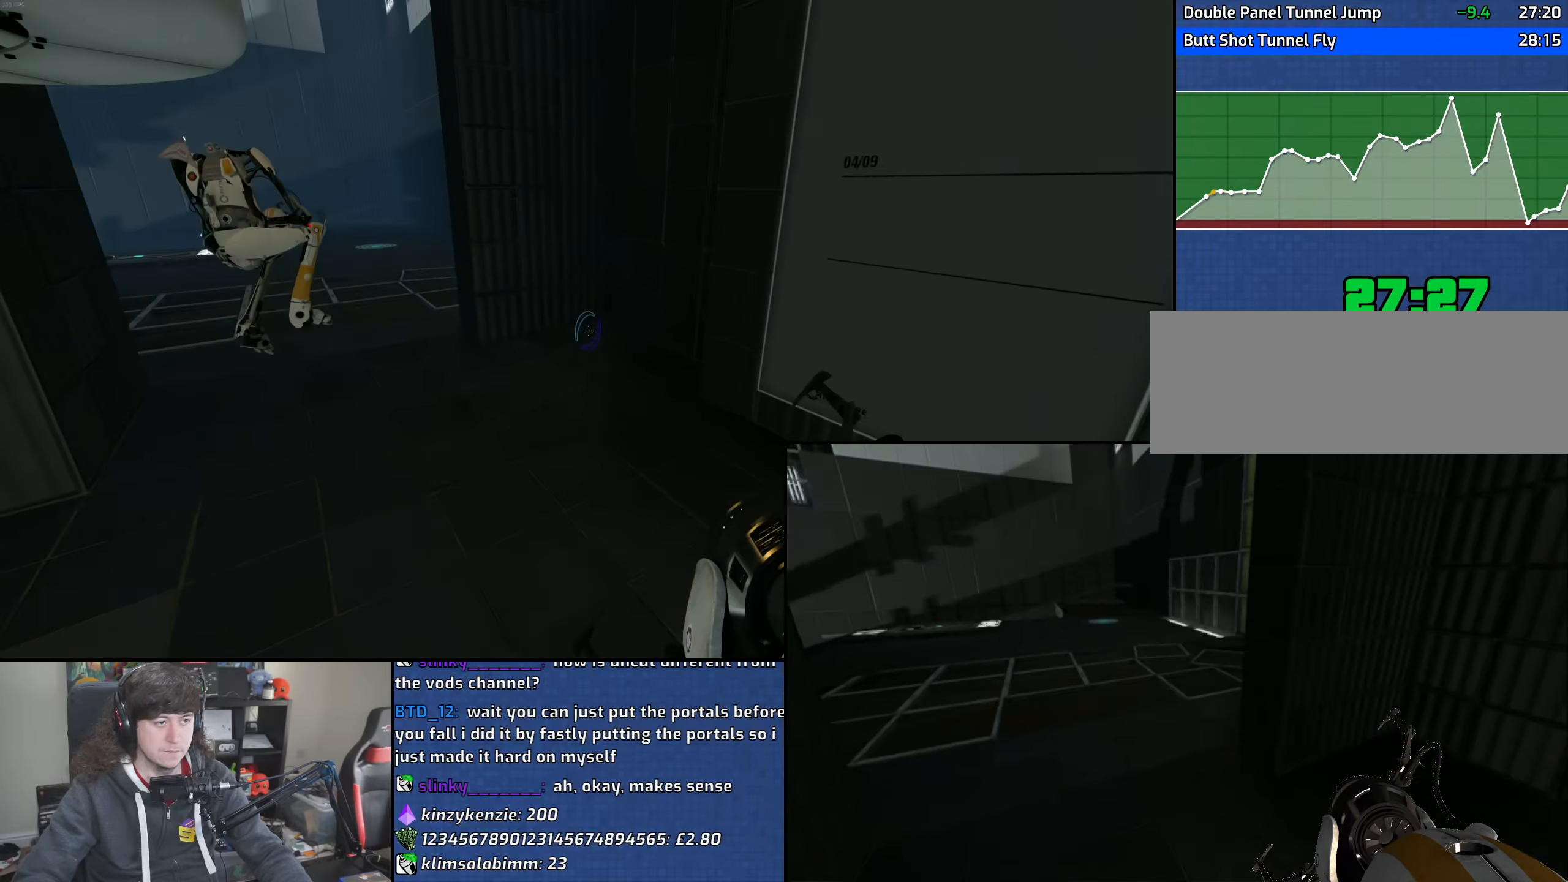
{"keys": ["d"], "mouse": ["wheel"], "events": [[33, "mouse_wheel", "up"], [383, "d", "down"], [433, "a", "up"], [483, "mouse_wheel", "down"]]}
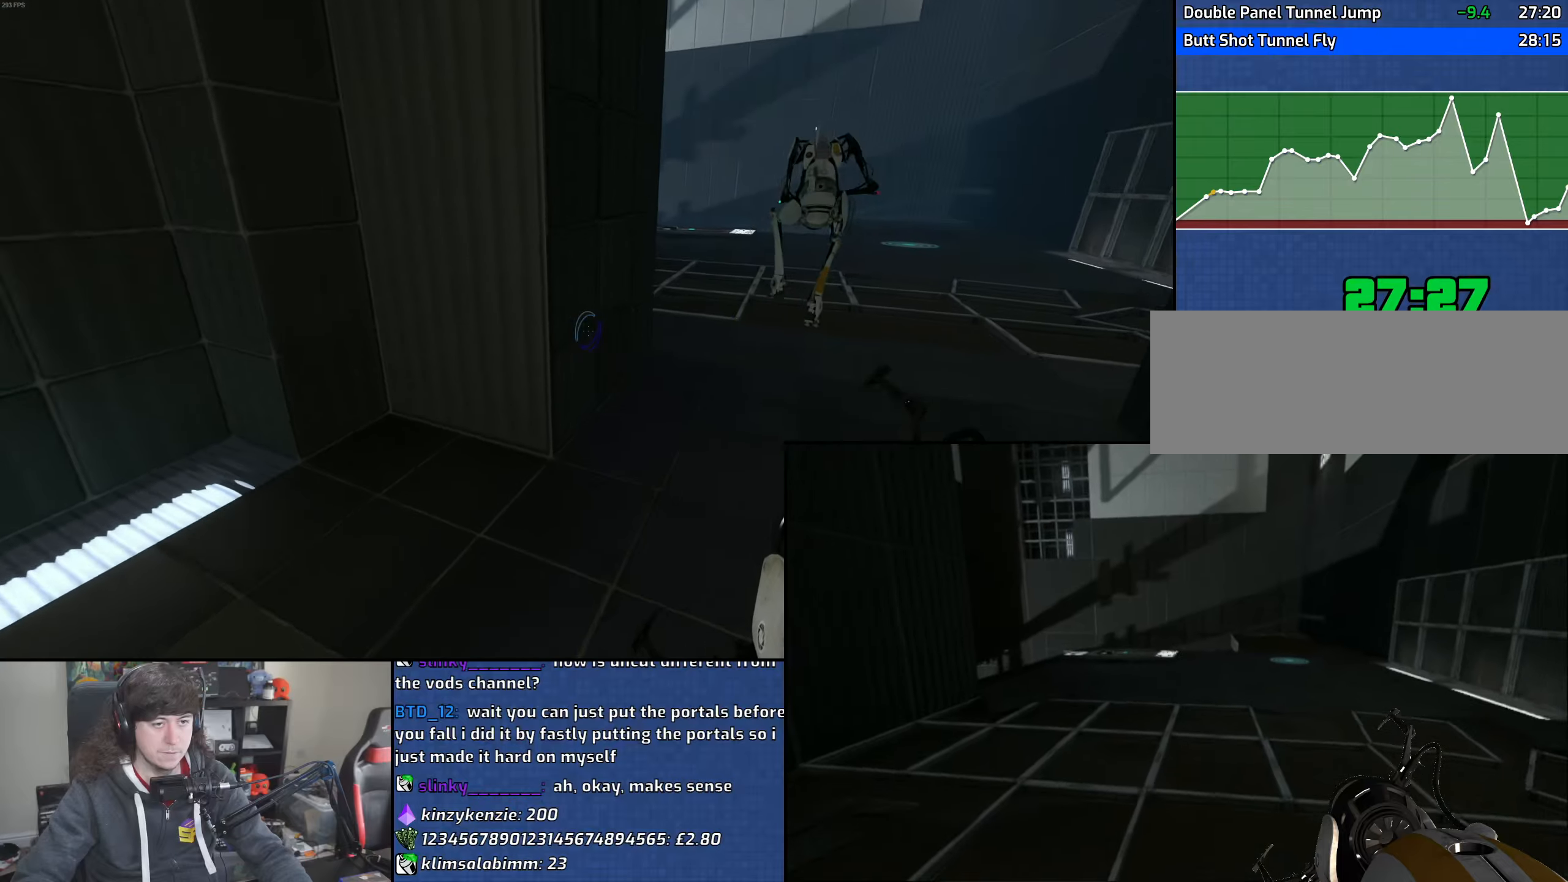
{"keys": ["d"], "mouse": [], "events": [[267, "mouse_wheel", "up"]]}
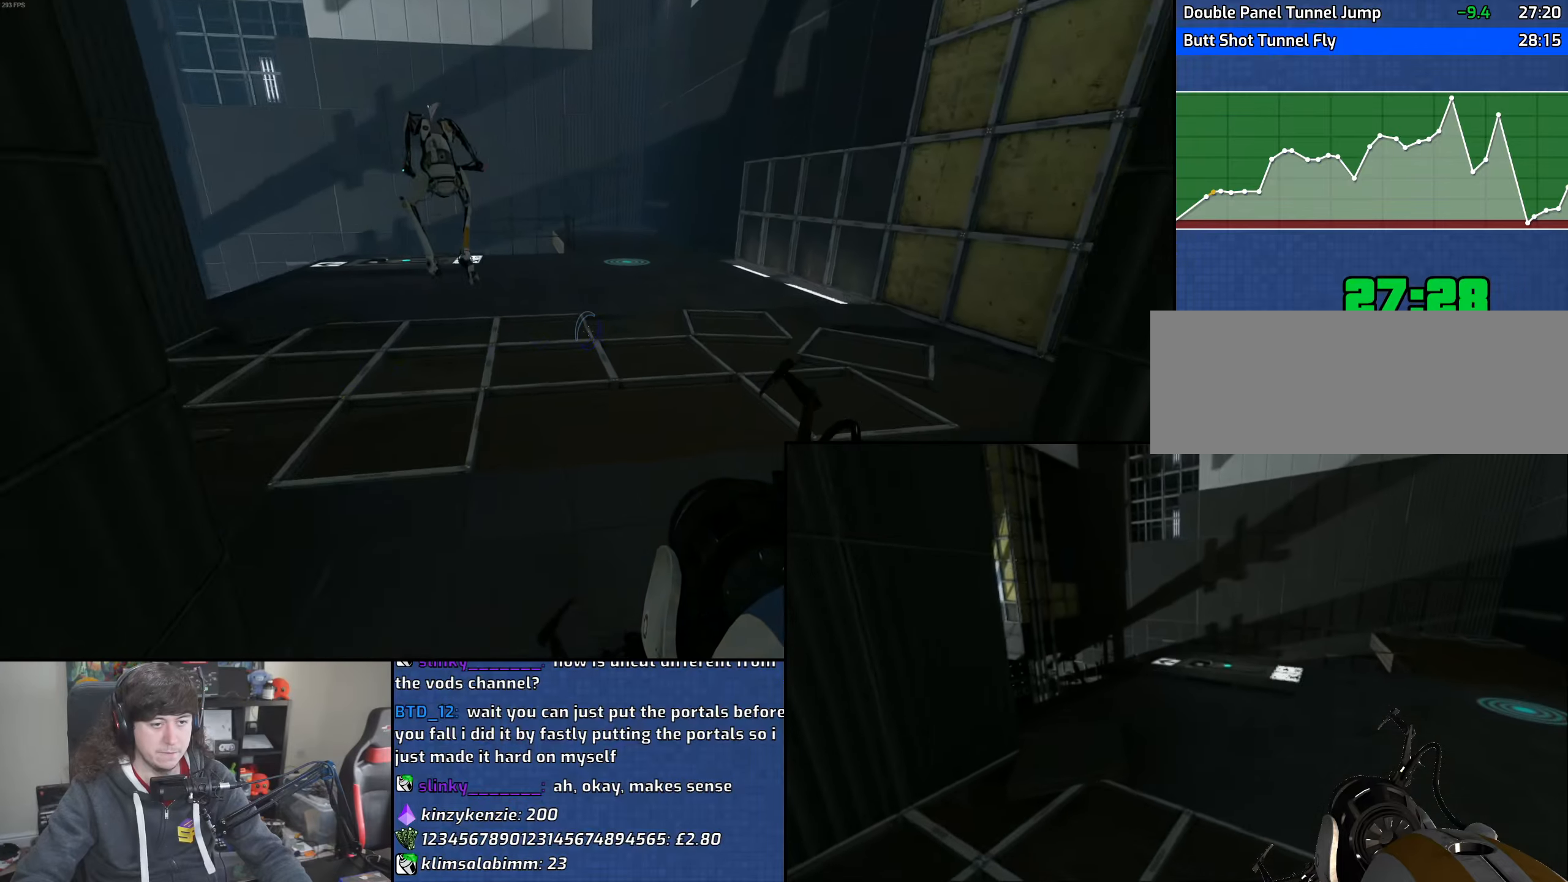
{"keys": ["a"], "mouse": [], "events": [[33, "a", "down"], [50, "d", "up"], [133, "mouse_wheel", "down"], [500, "mouse_wheel", "up"]]}
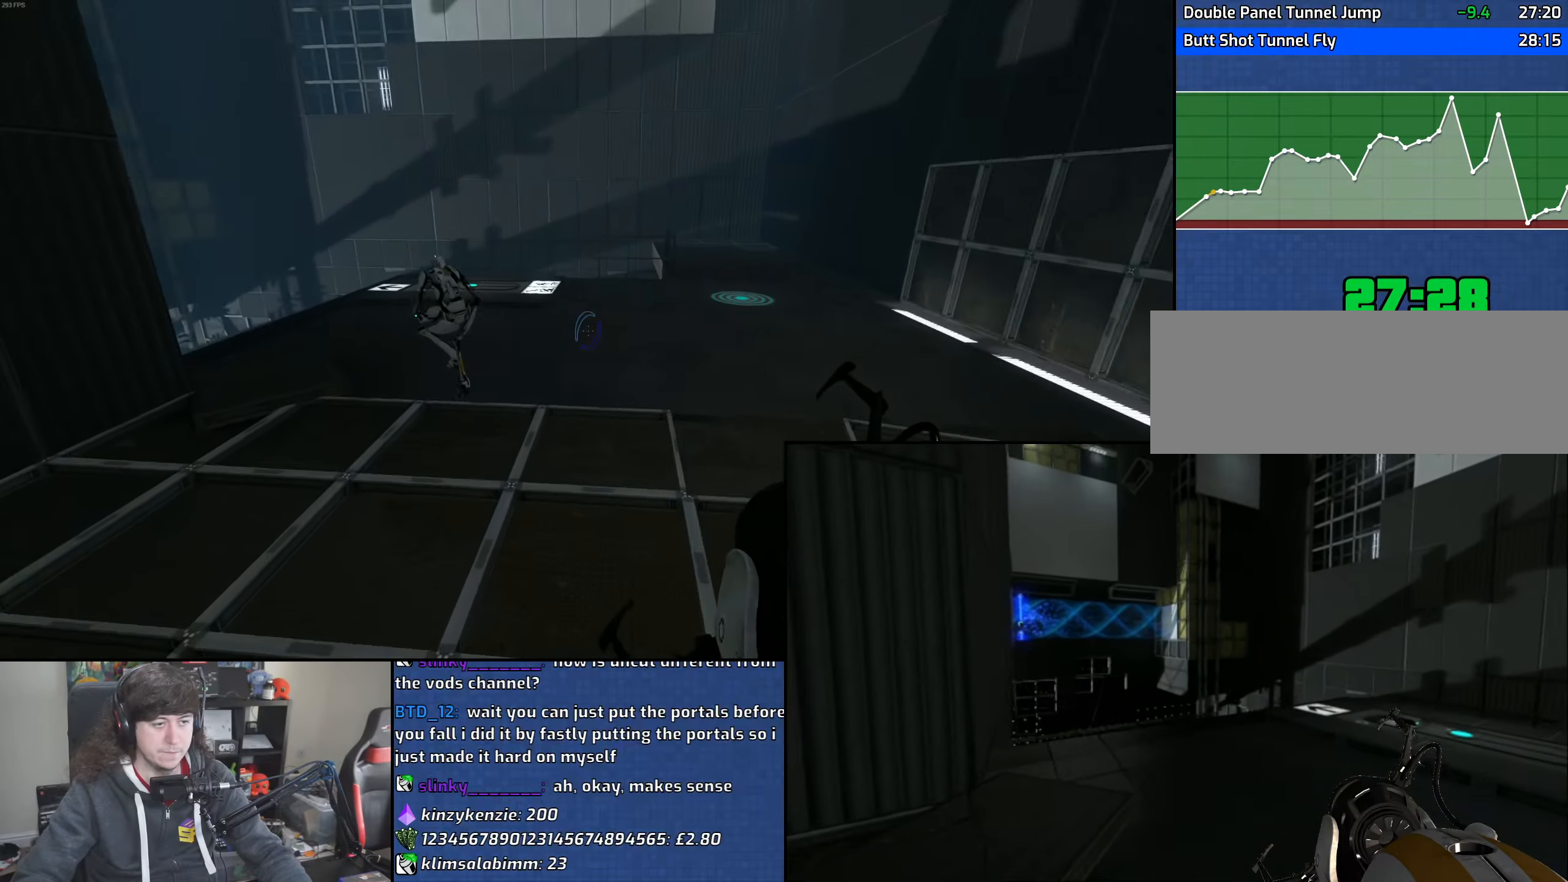
{"keys": ["d"], "mouse": ["wheel"], "events": [[333, "d", "down"], [367, "a", "up"], [433, "mouse_wheel", "down"]]}
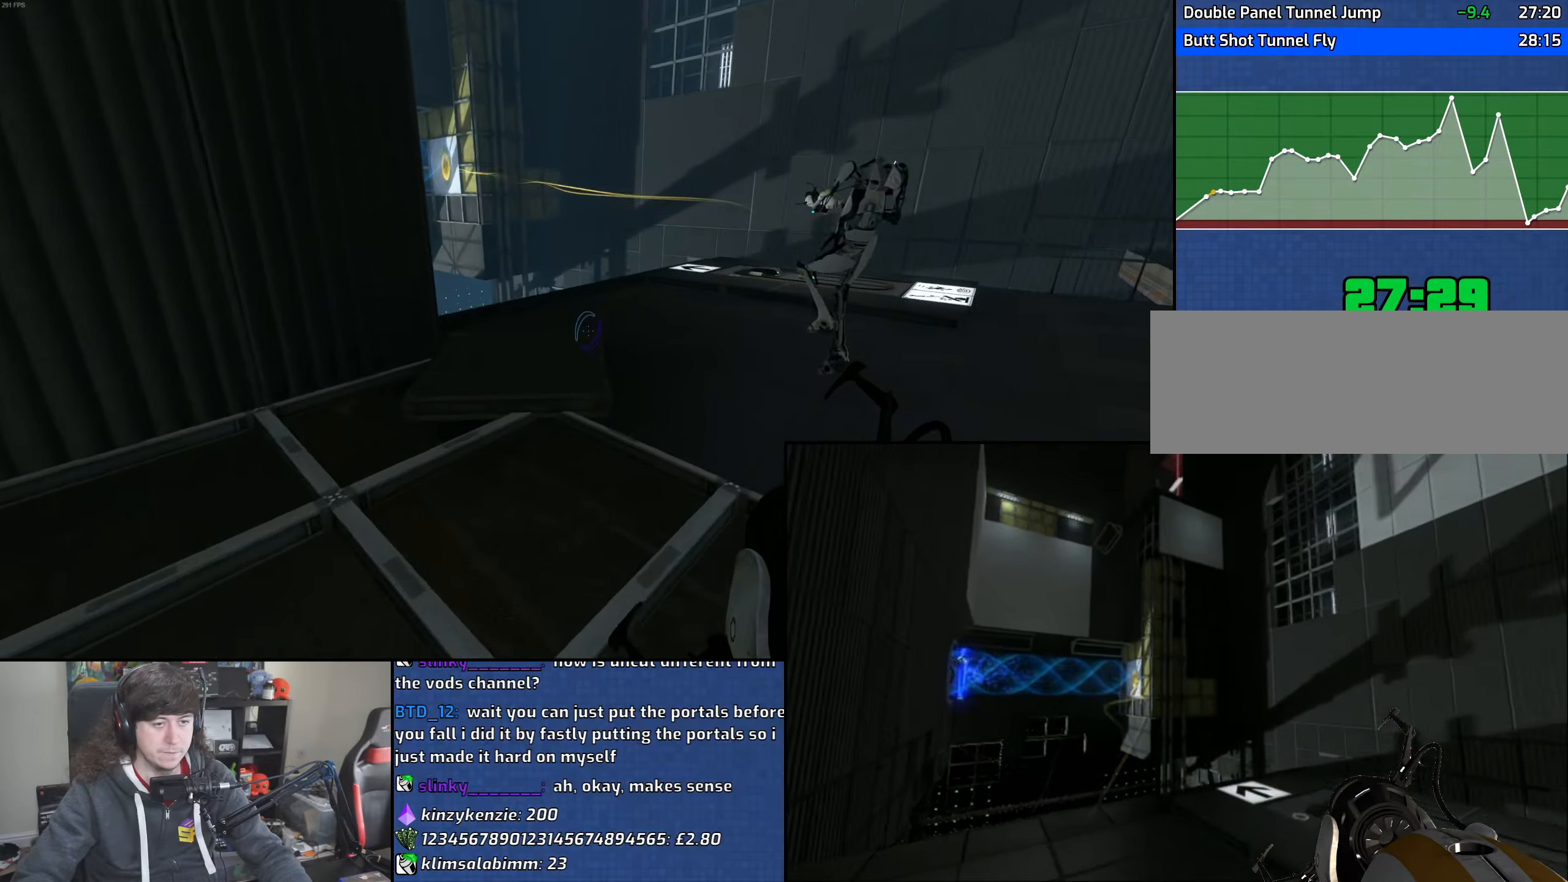
{"keys": ["a"], "mouse": [], "events": [[217, "mouse_wheel", "up"], [483, "a", "down"], [500, "d", "up"]]}
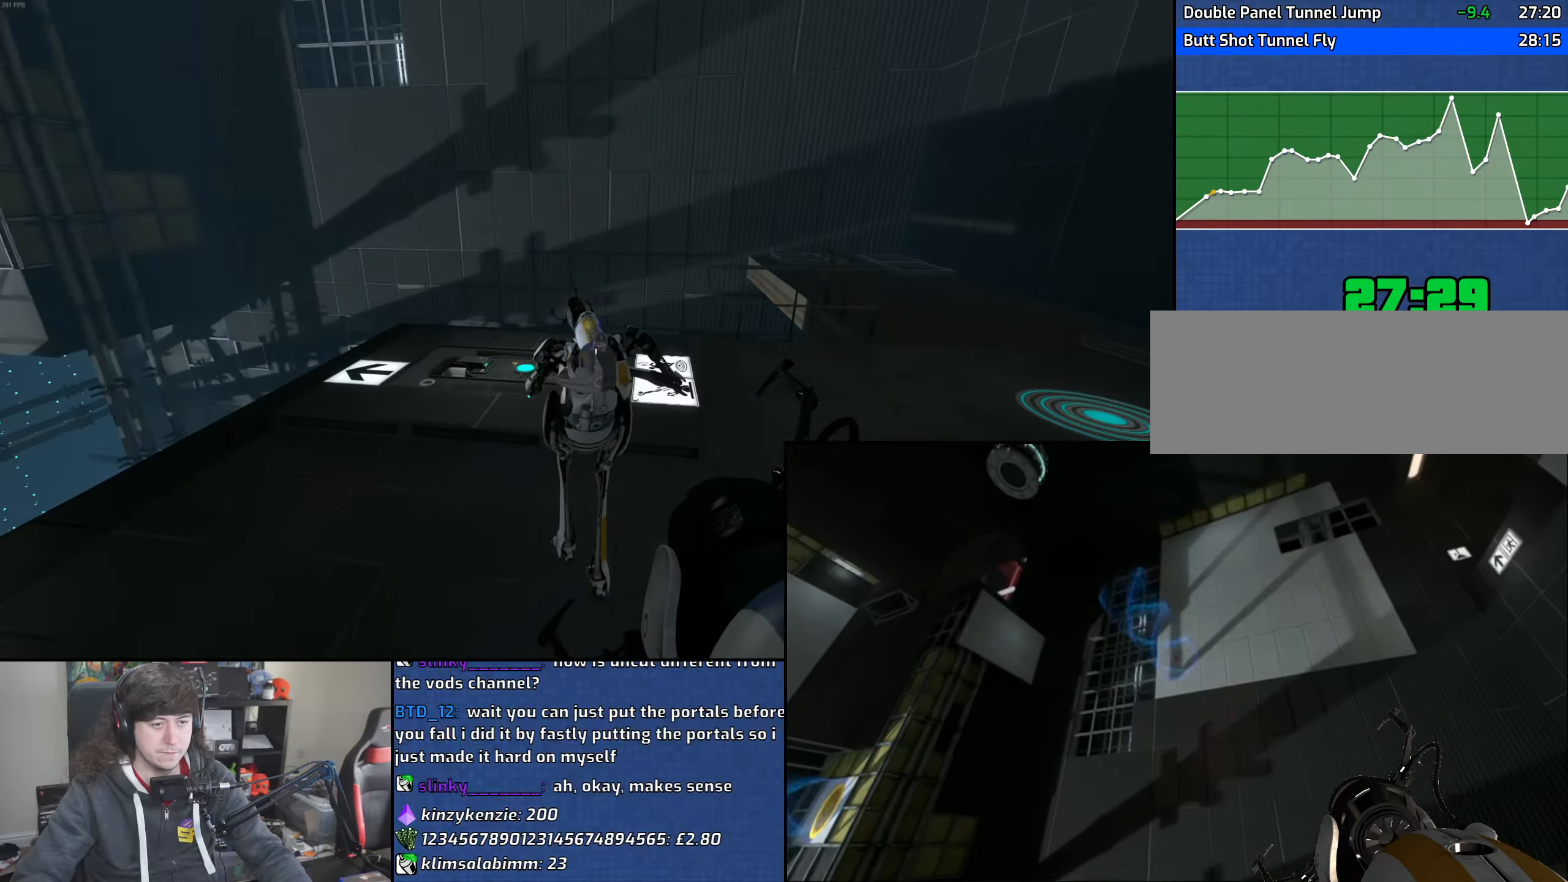
{"keys": ["d"], "mouse": [], "events": [[217, "a", "up"], [483, "d", "down"]]}
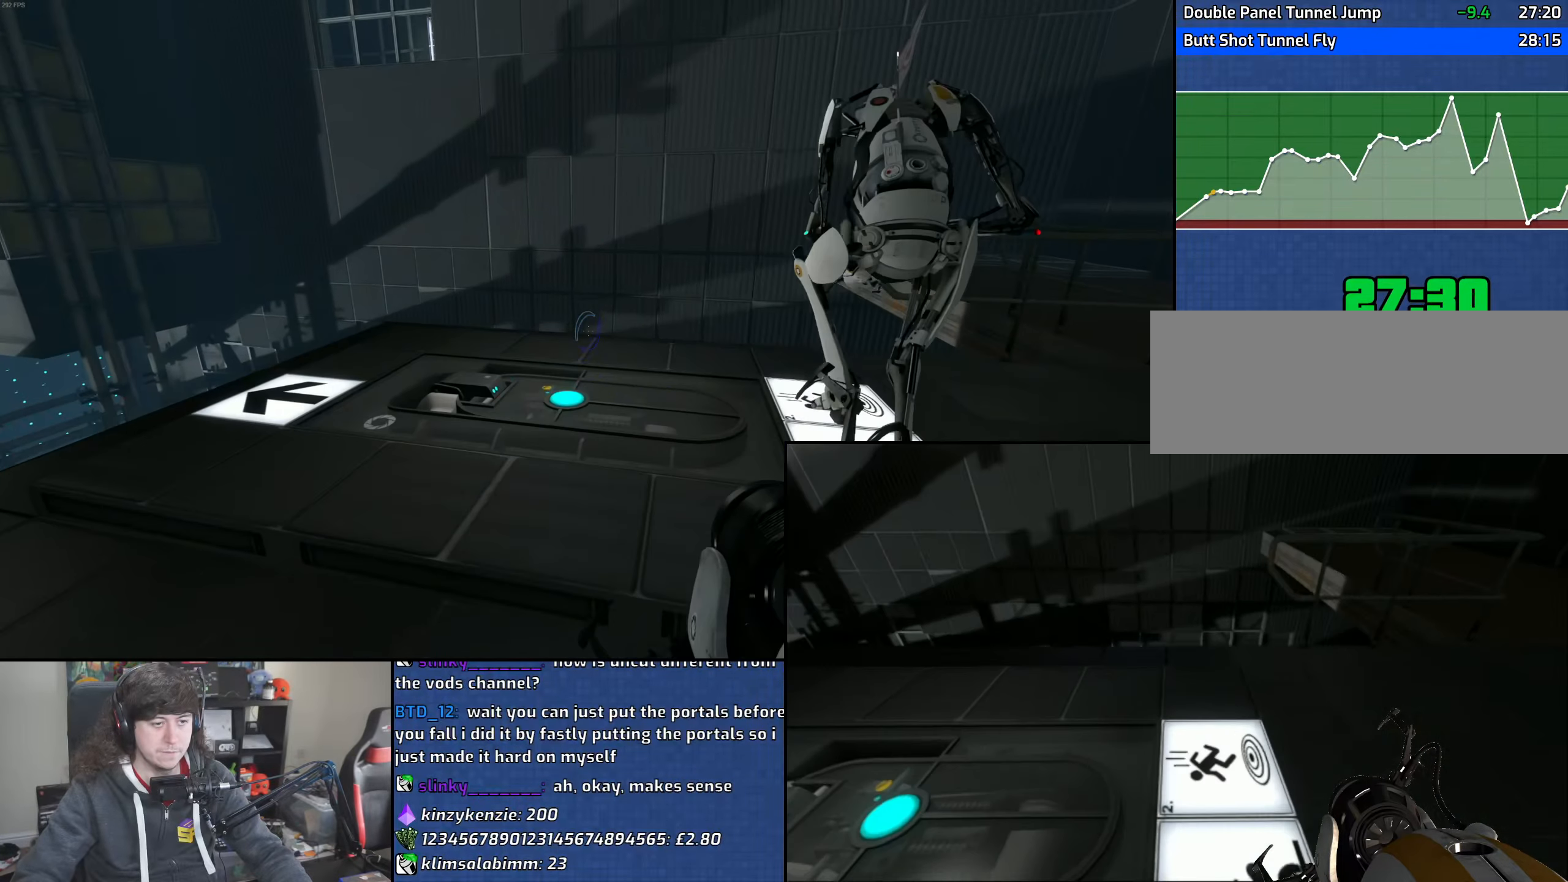
{"keys": [], "mouse": [], "events": [[67, "d", "up"]]}
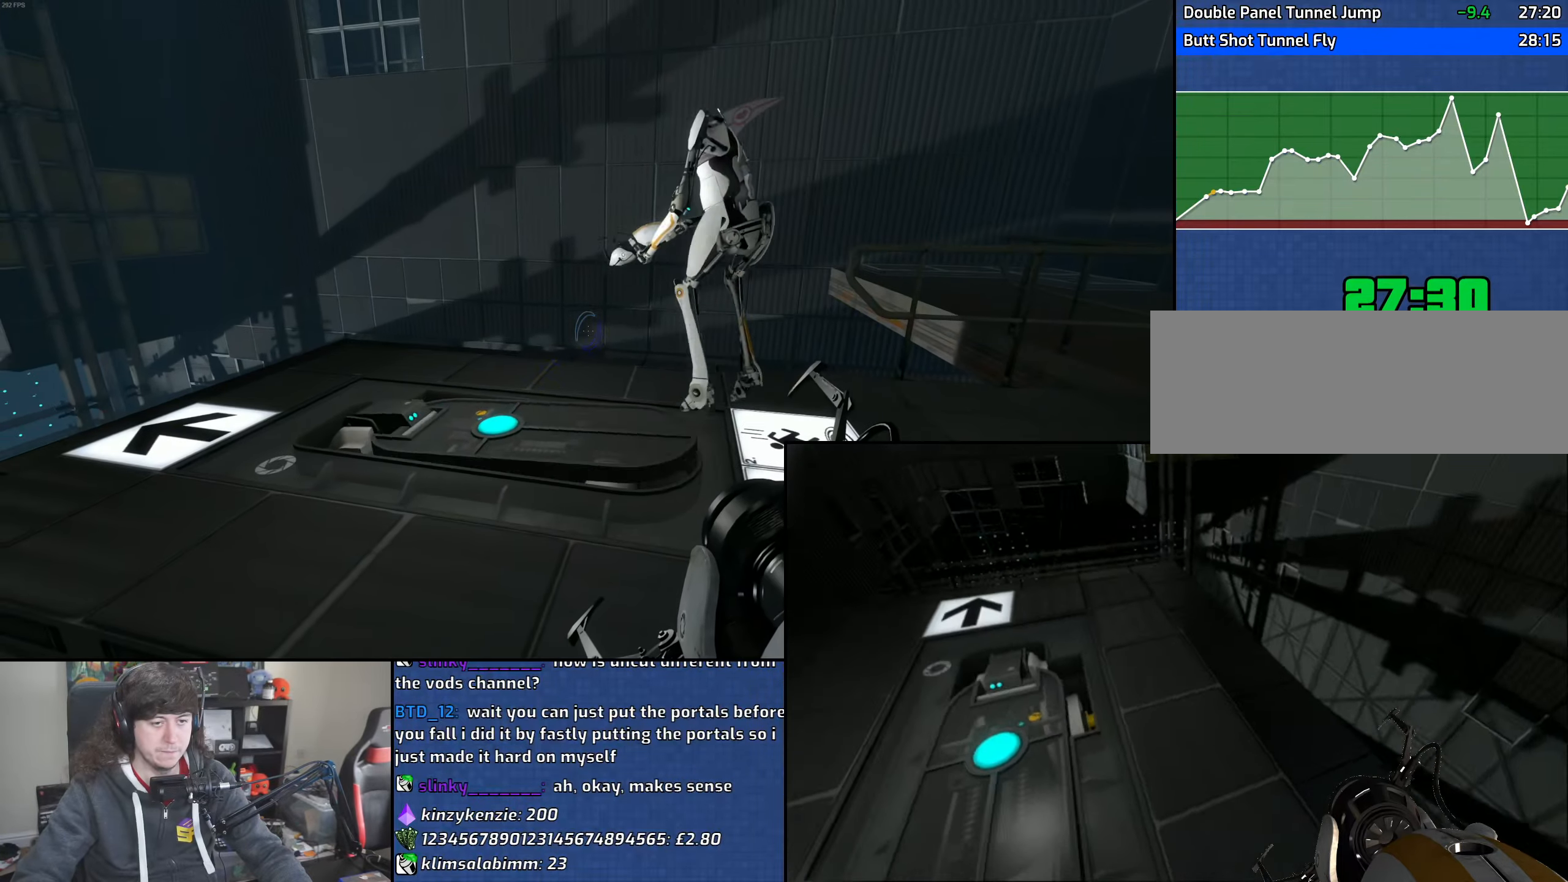
{"keys": ["w"], "mouse": [], "events": [[317, "w", "down"]]}
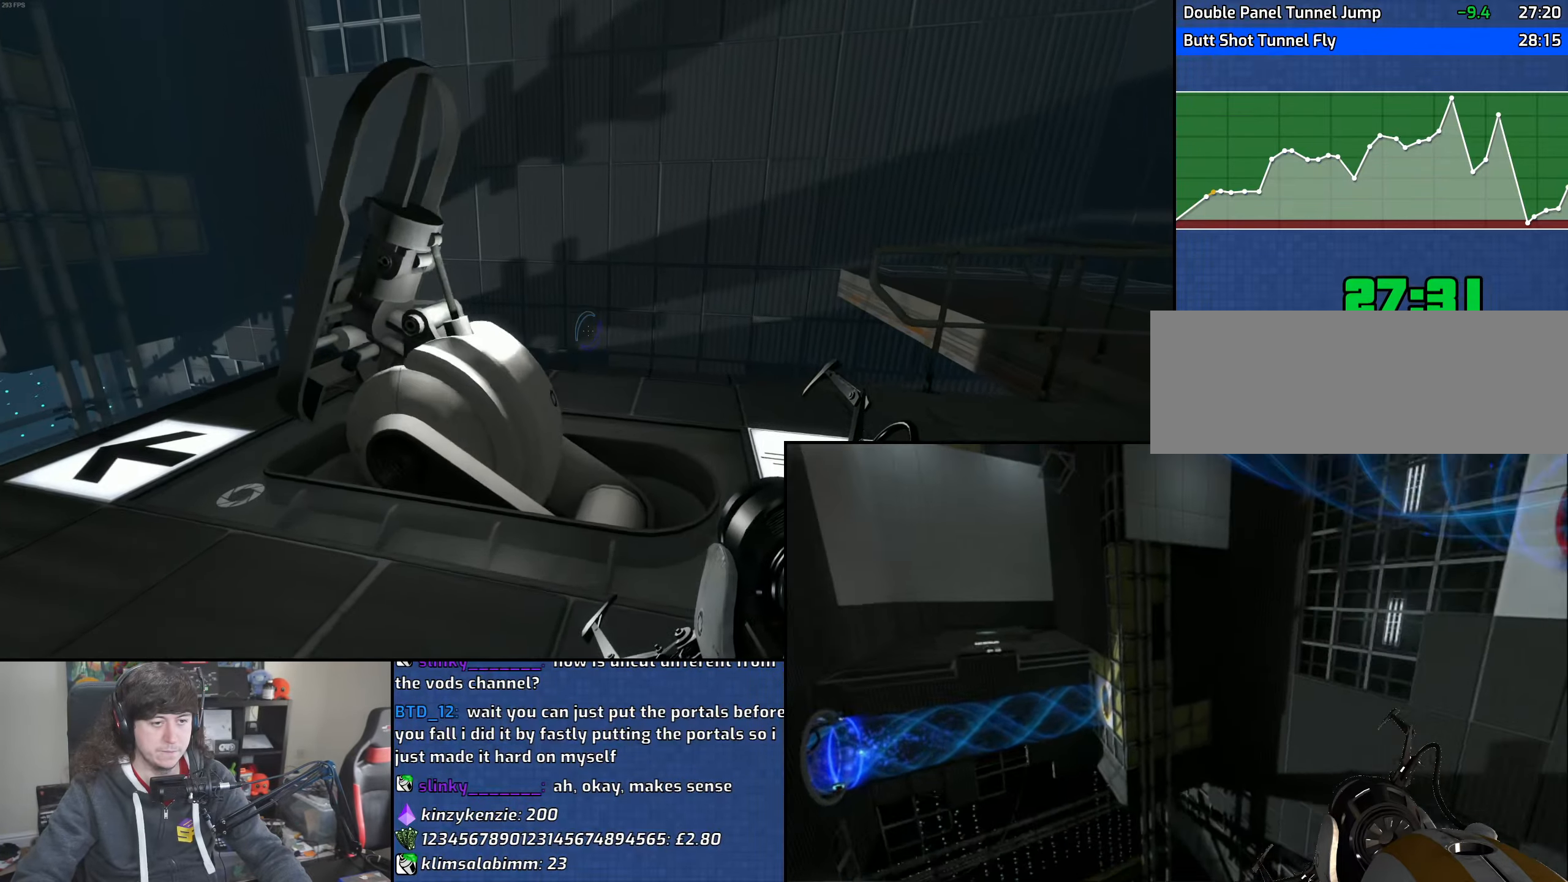
{"keys": [], "mouse": [], "events": [[417, "w", "up"]]}
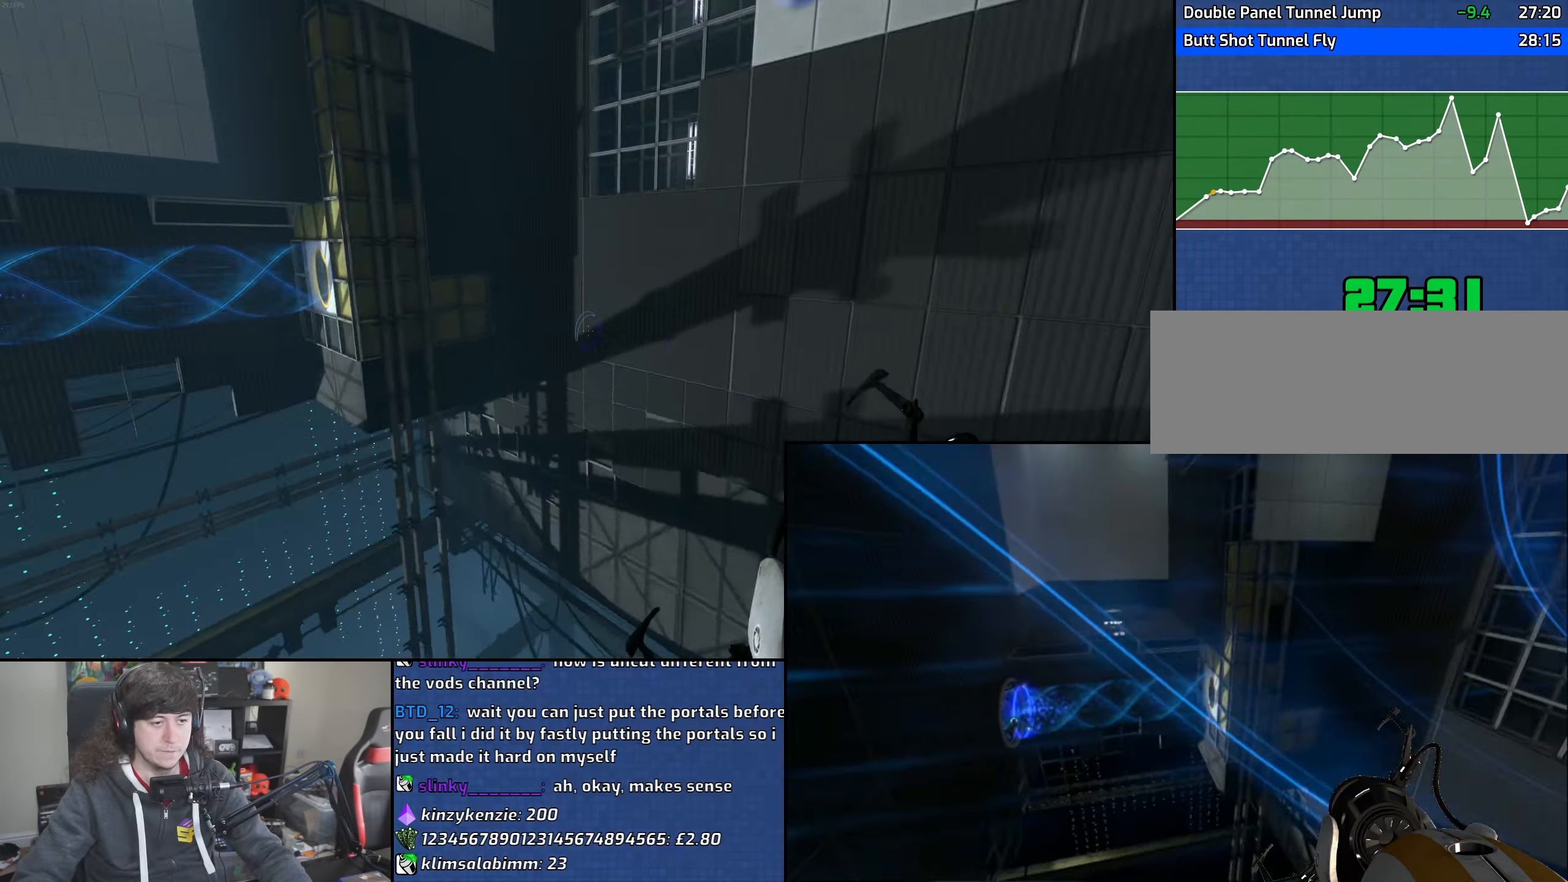
{"keys": [], "mouse": [], "events": []}
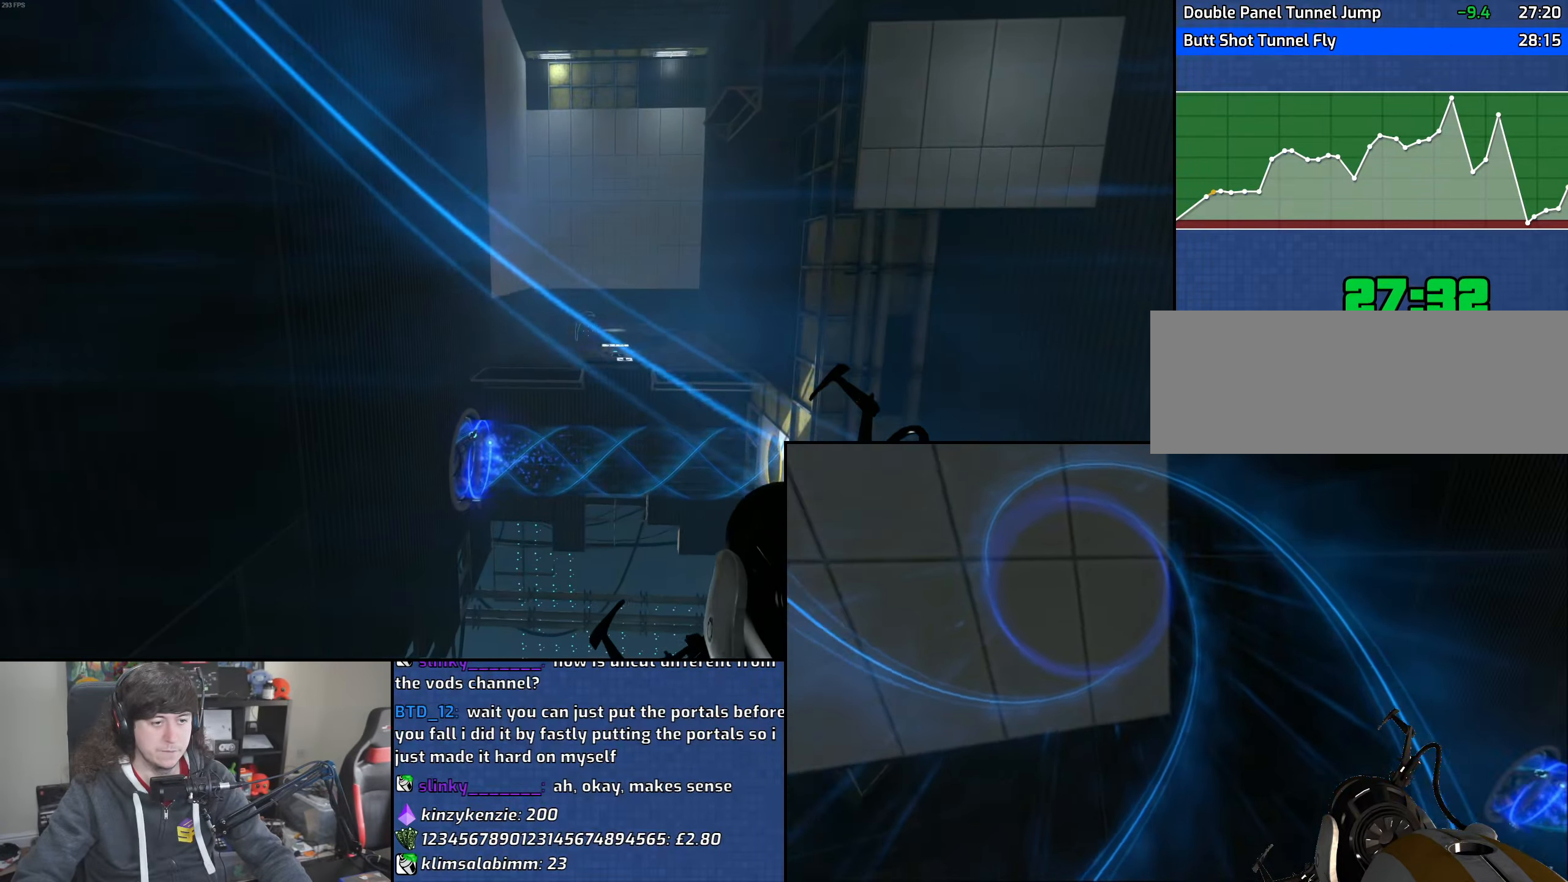
{"keys": [], "mouse": [], "events": []}
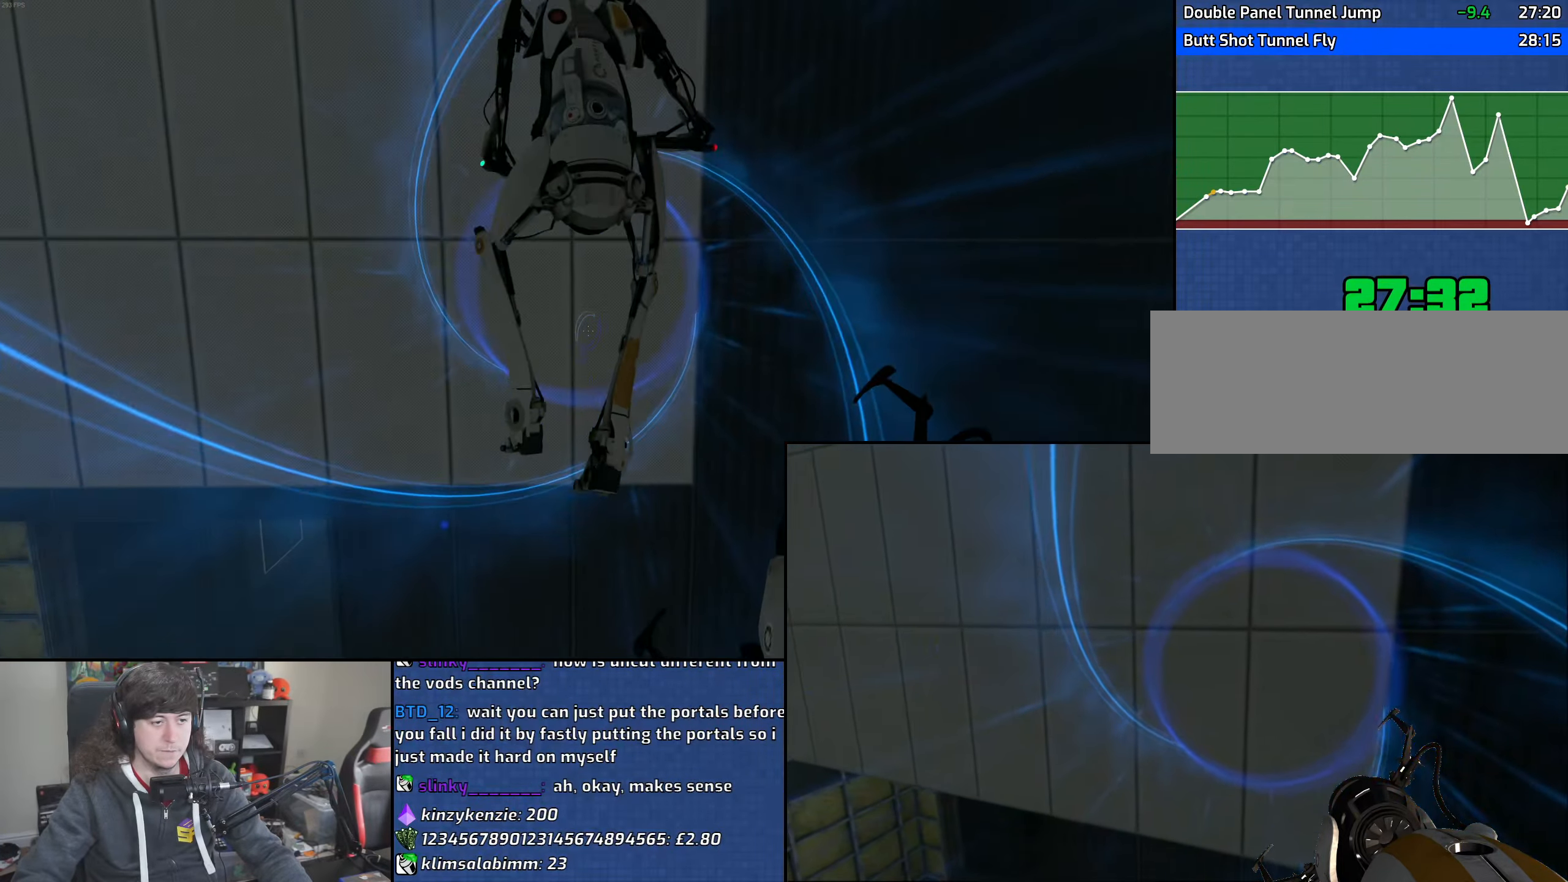
{"keys": [], "mouse": [], "events": []}
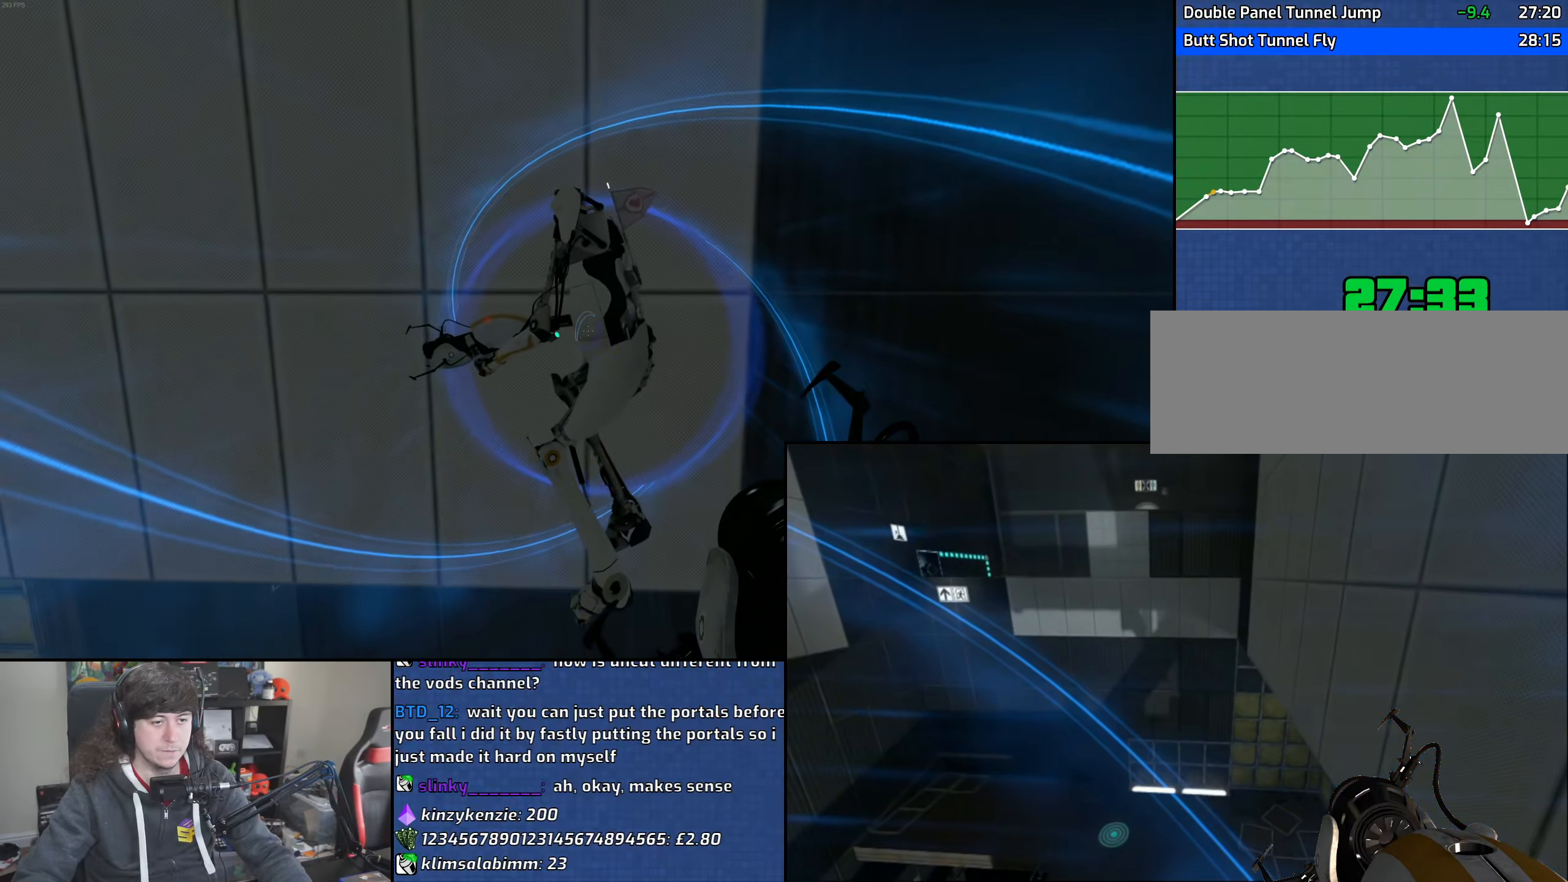
{"keys": [], "mouse": [], "events": [[383, "mouse_left", "down"], [467, "mouse_left", "up"]]}
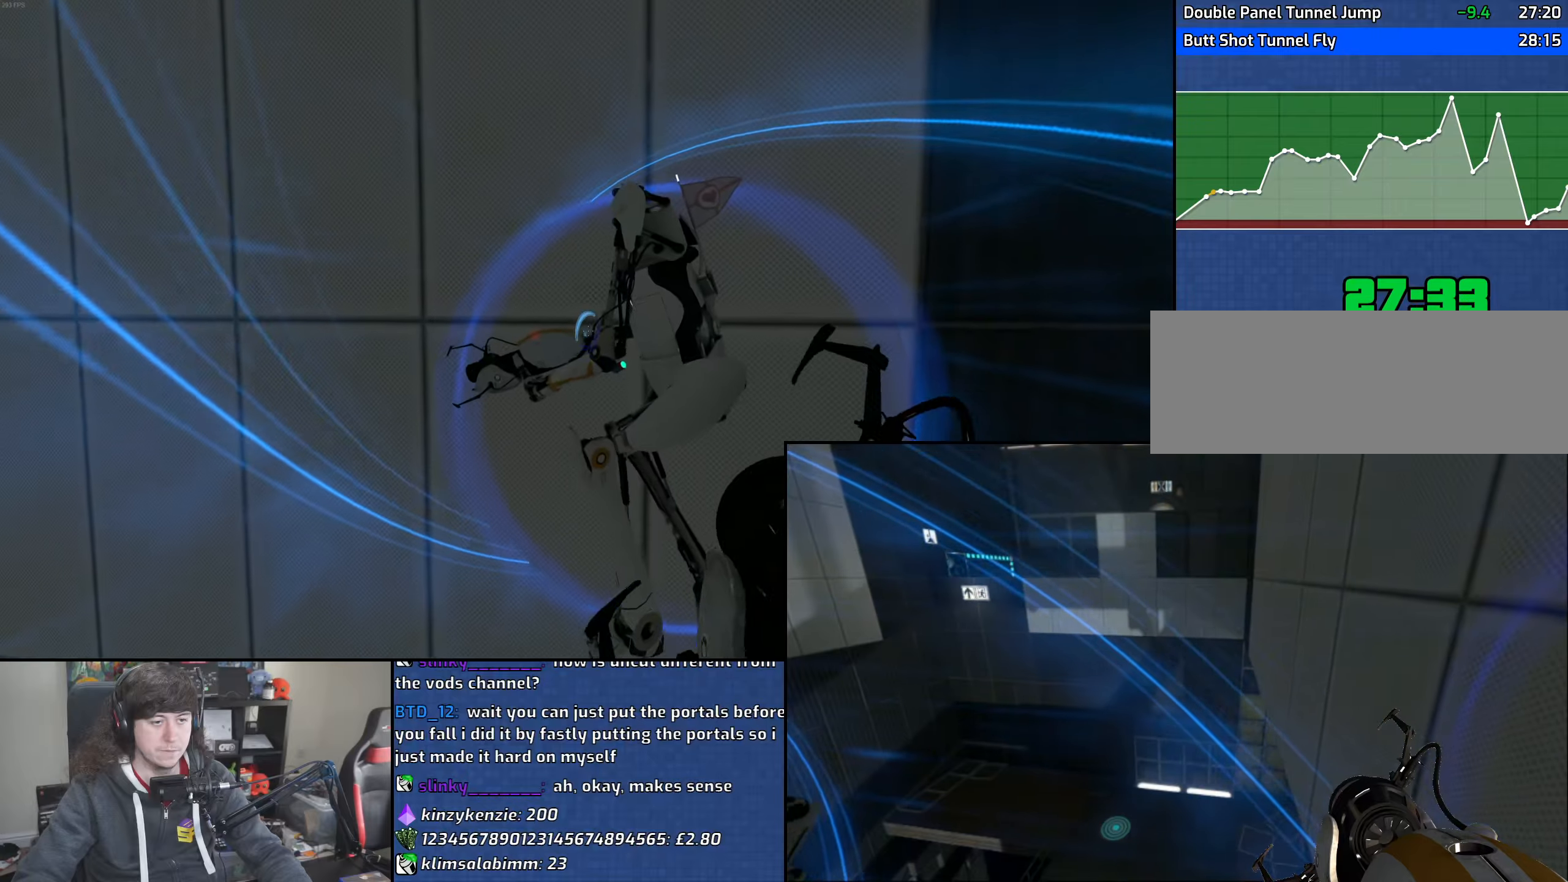
{"keys": [], "mouse": [], "events": []}
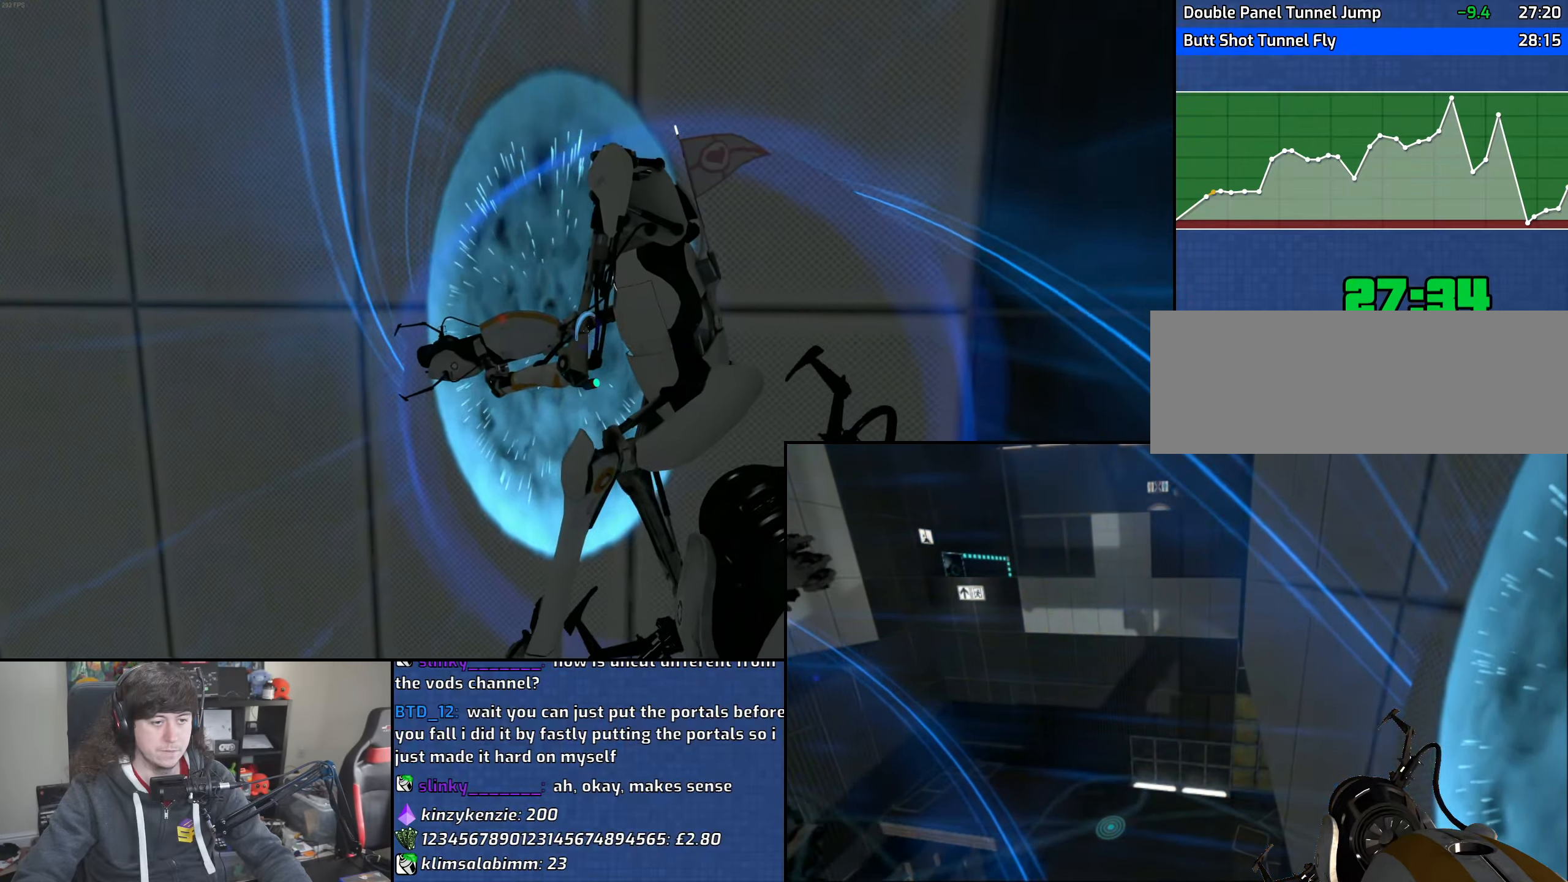
{"keys": [], "mouse": [], "events": []}
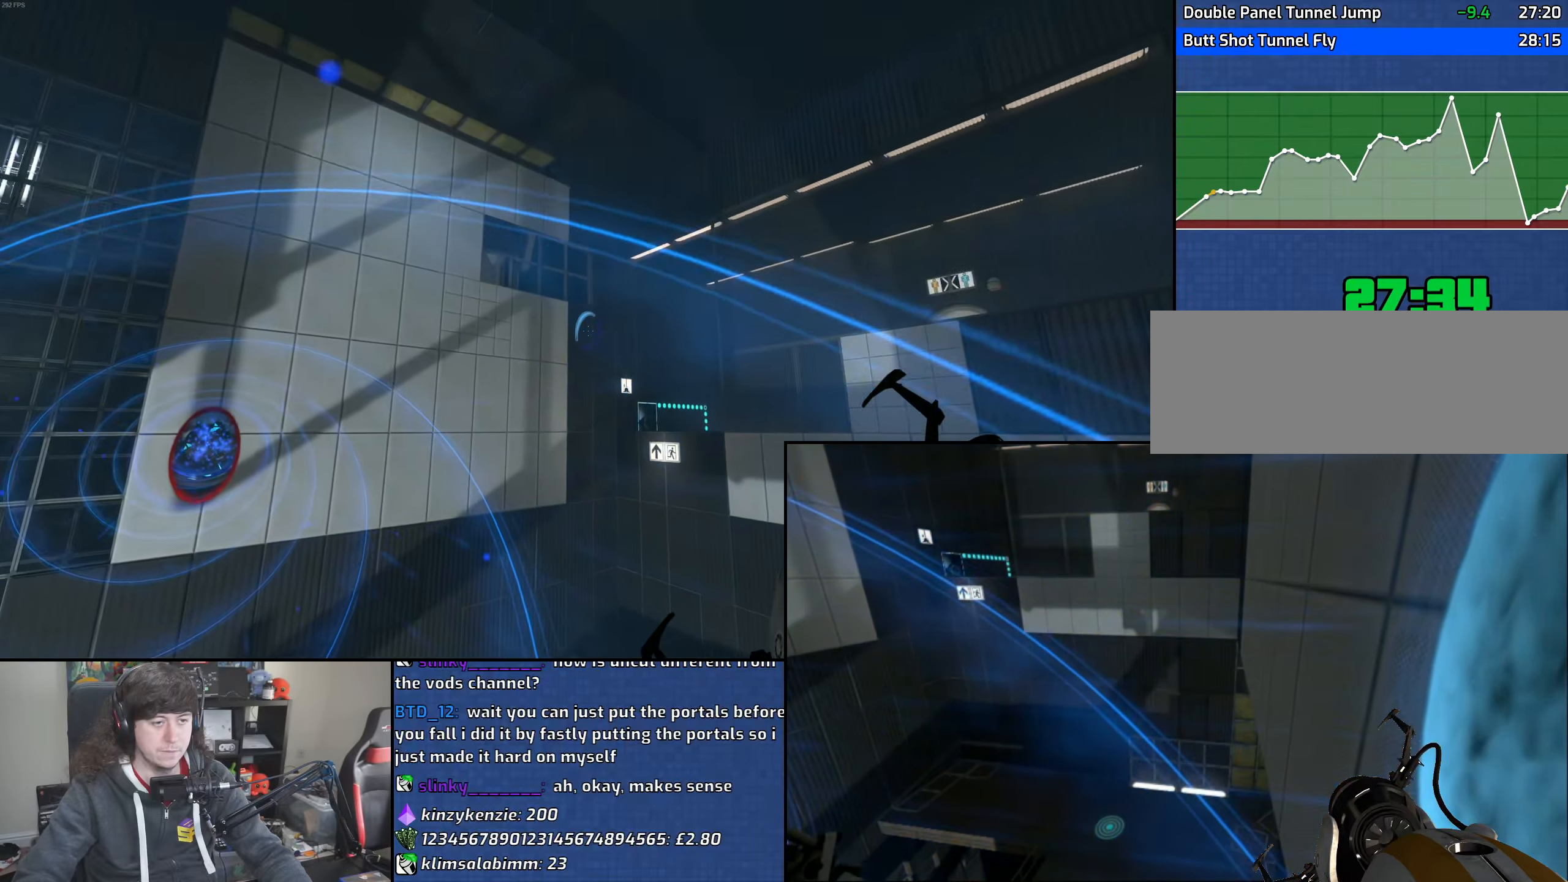
{"keys": [], "mouse": [], "events": [[350, "mouse_right", "down"], [450, "mouse_right", "up"]]}
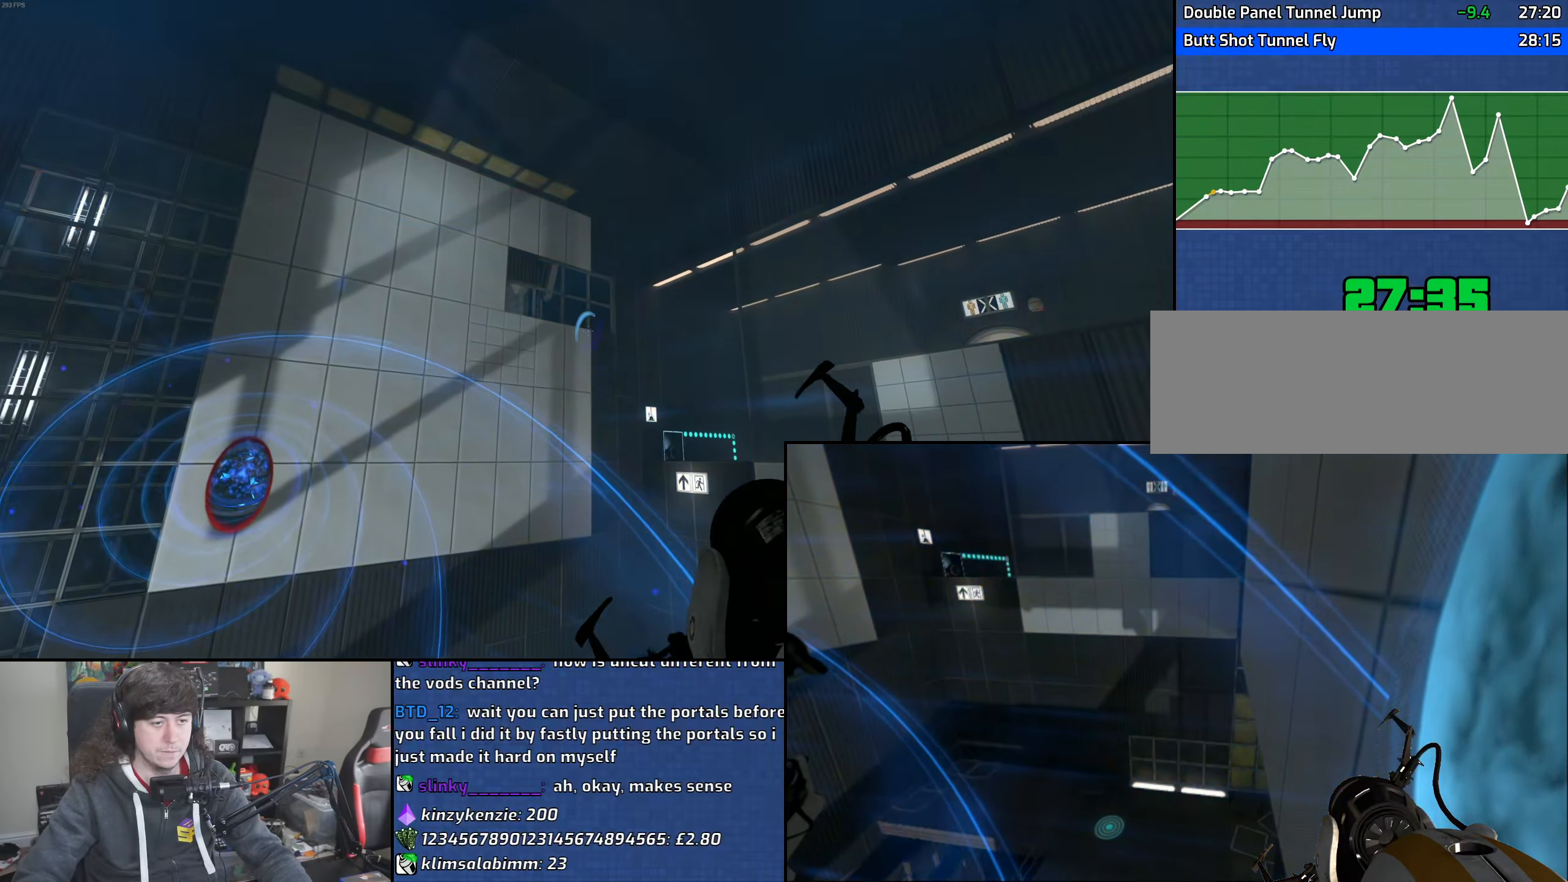
{"keys": [], "mouse": ["right"], "events": [[417, "mouse_right", "down"]]}
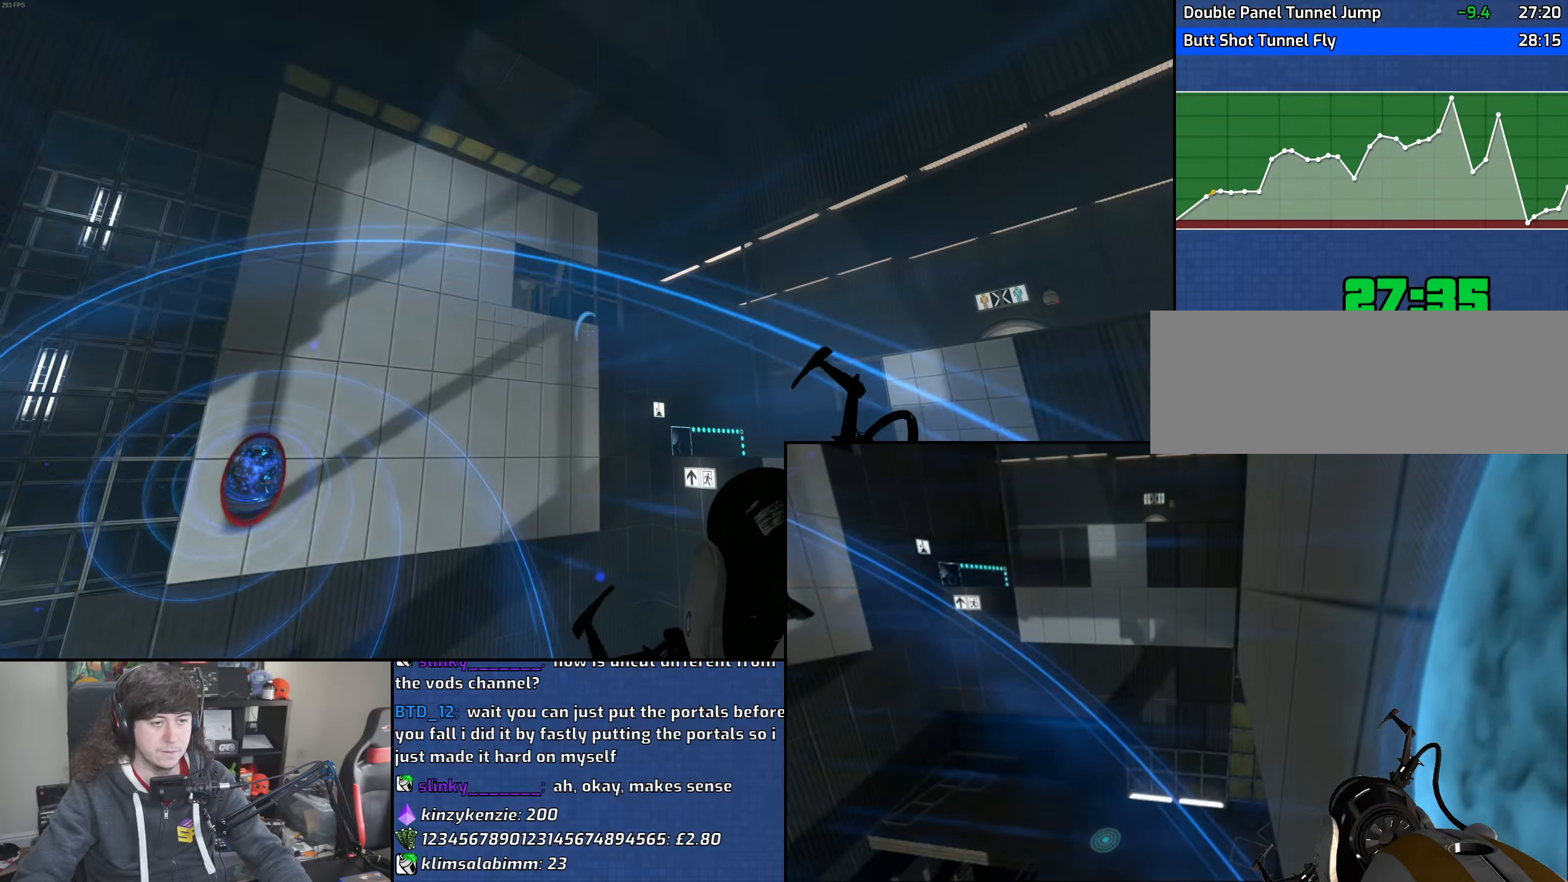
{"keys": [], "mouse": ["right"], "events": [[50, "mouse_right", "up"], [467, "mouse_right", "down"]]}
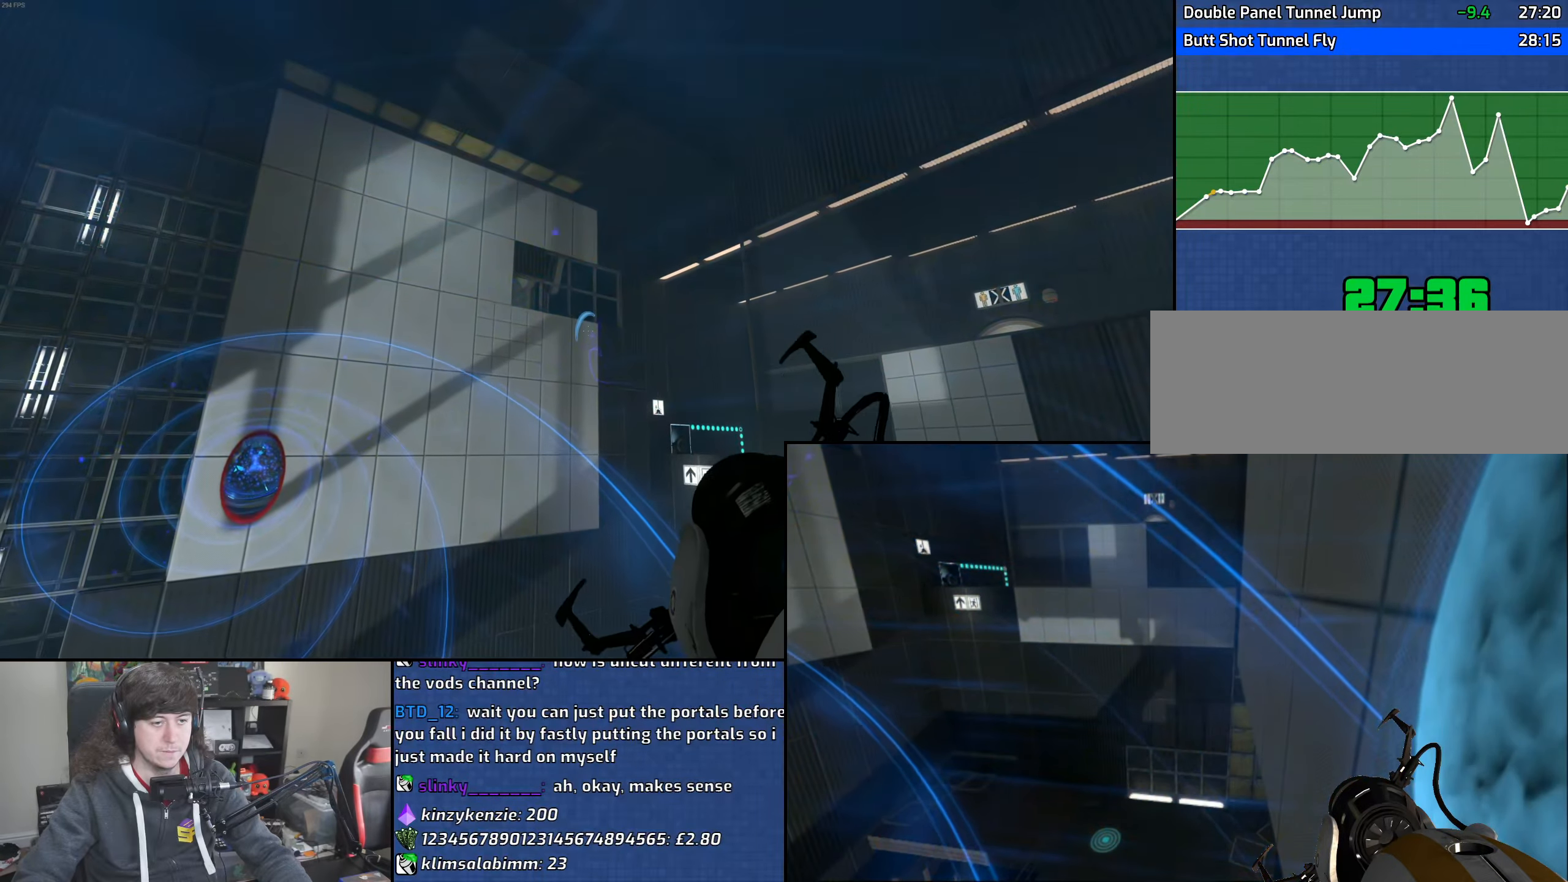
{"keys": [], "mouse": ["right"], "events": [[100, "mouse_right", "up"], [467, "mouse_right", "down"]]}
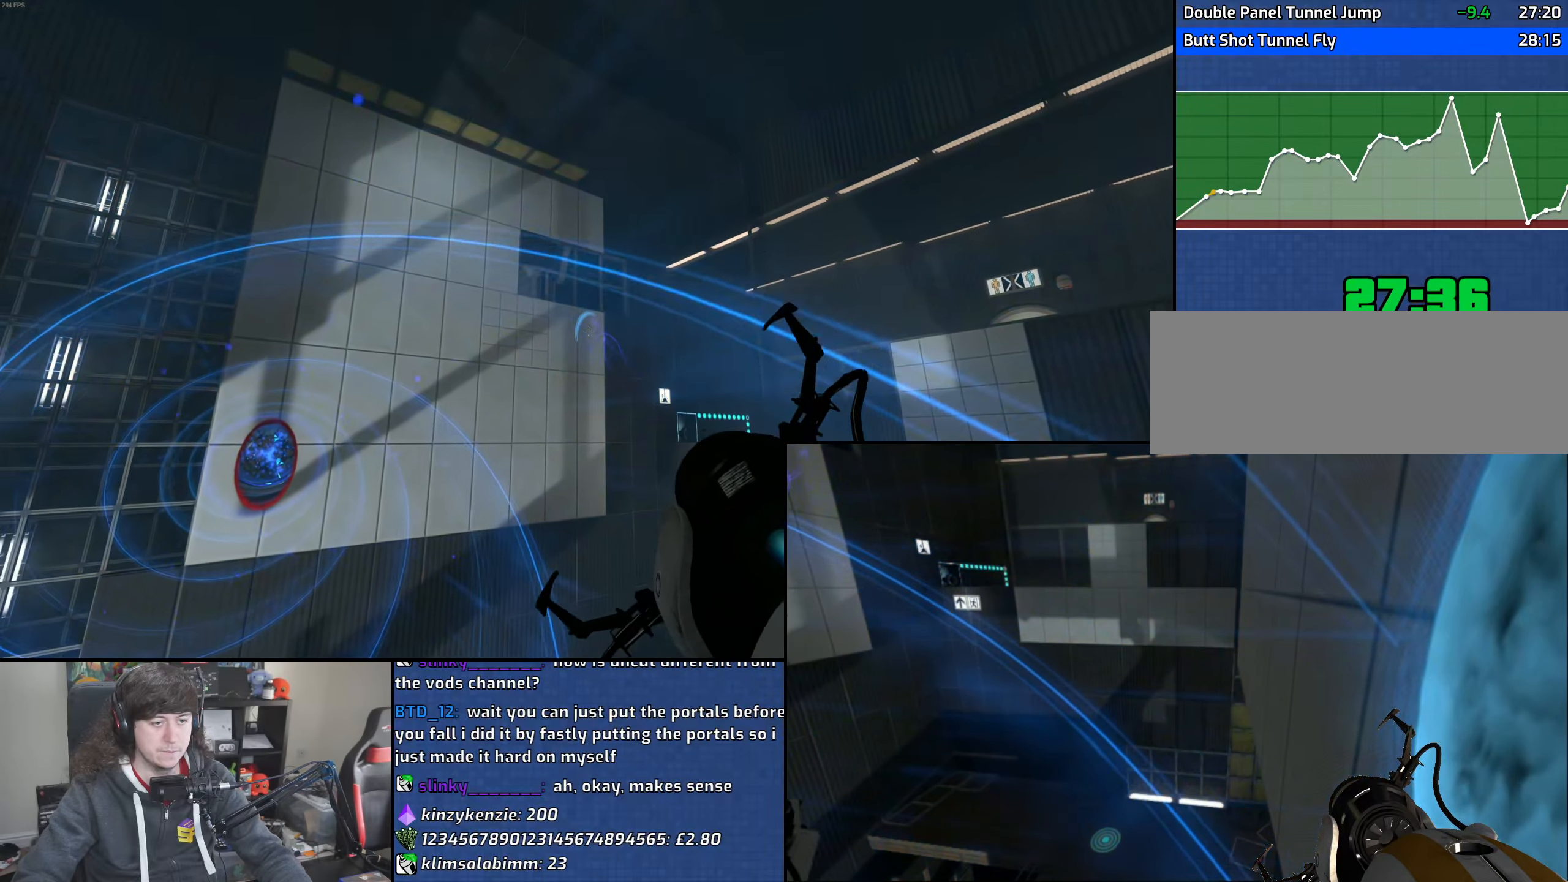
{"keys": [], "mouse": [], "events": [[67, "mouse_right", "up"]]}
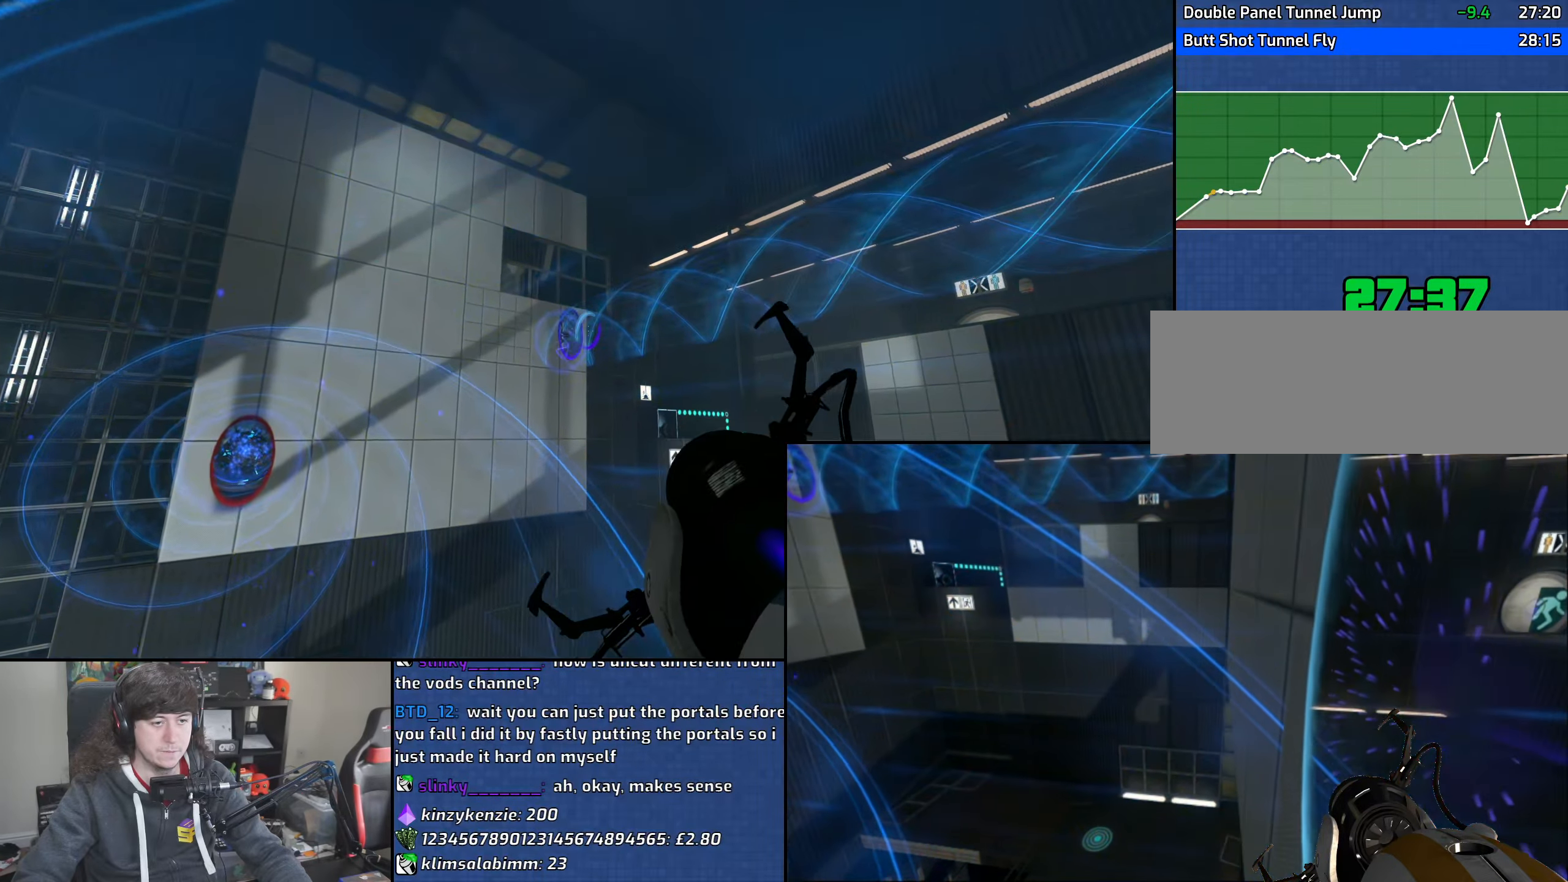
{"keys": [], "mouse": [], "events": []}
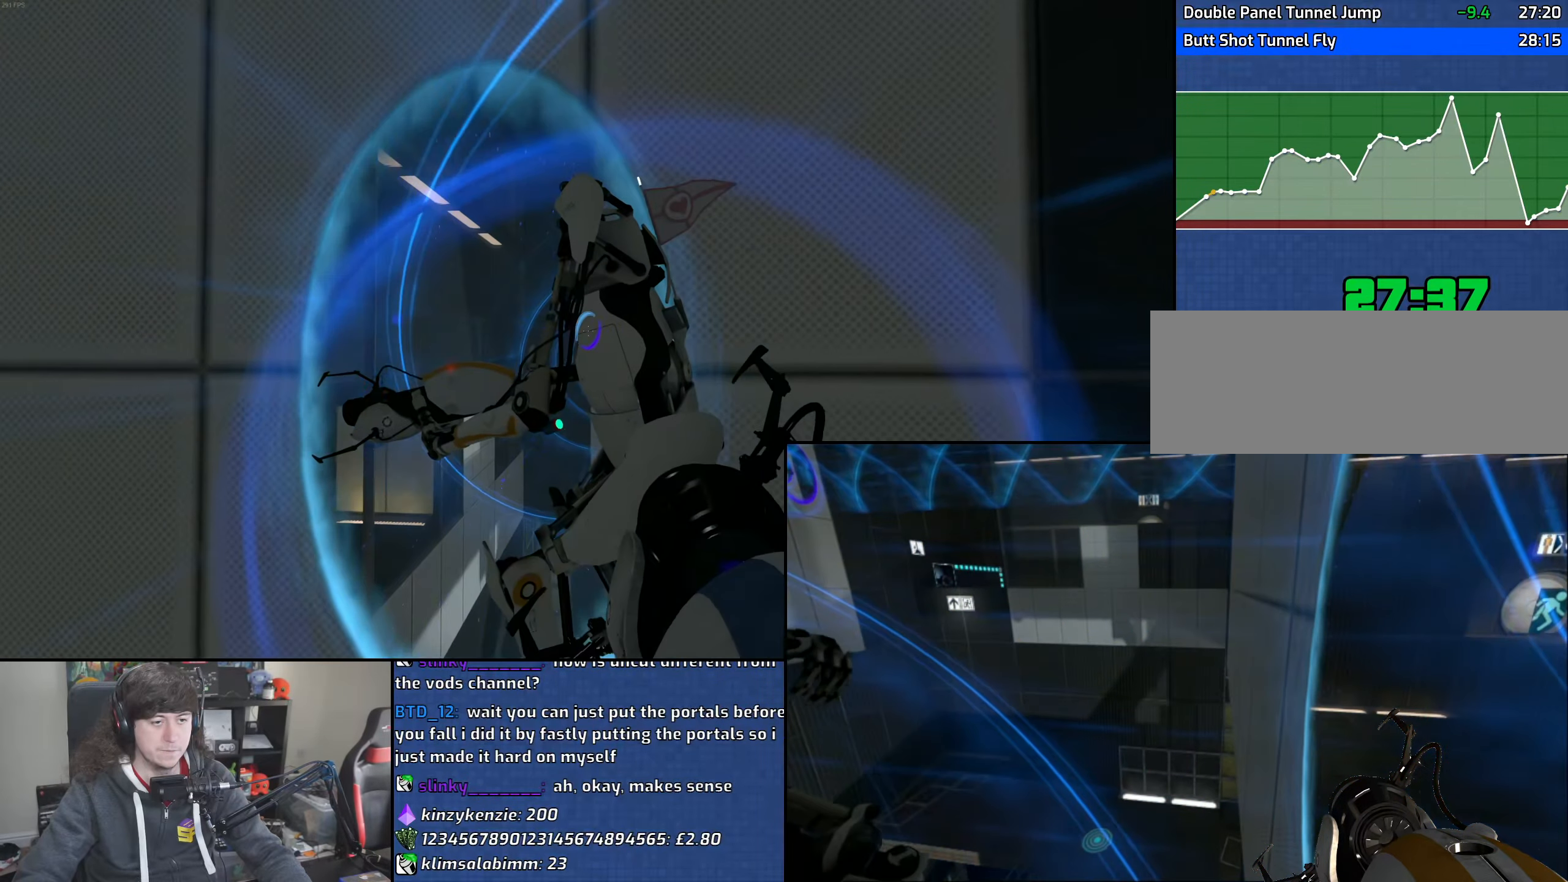
{"keys": [], "mouse": [], "events": []}
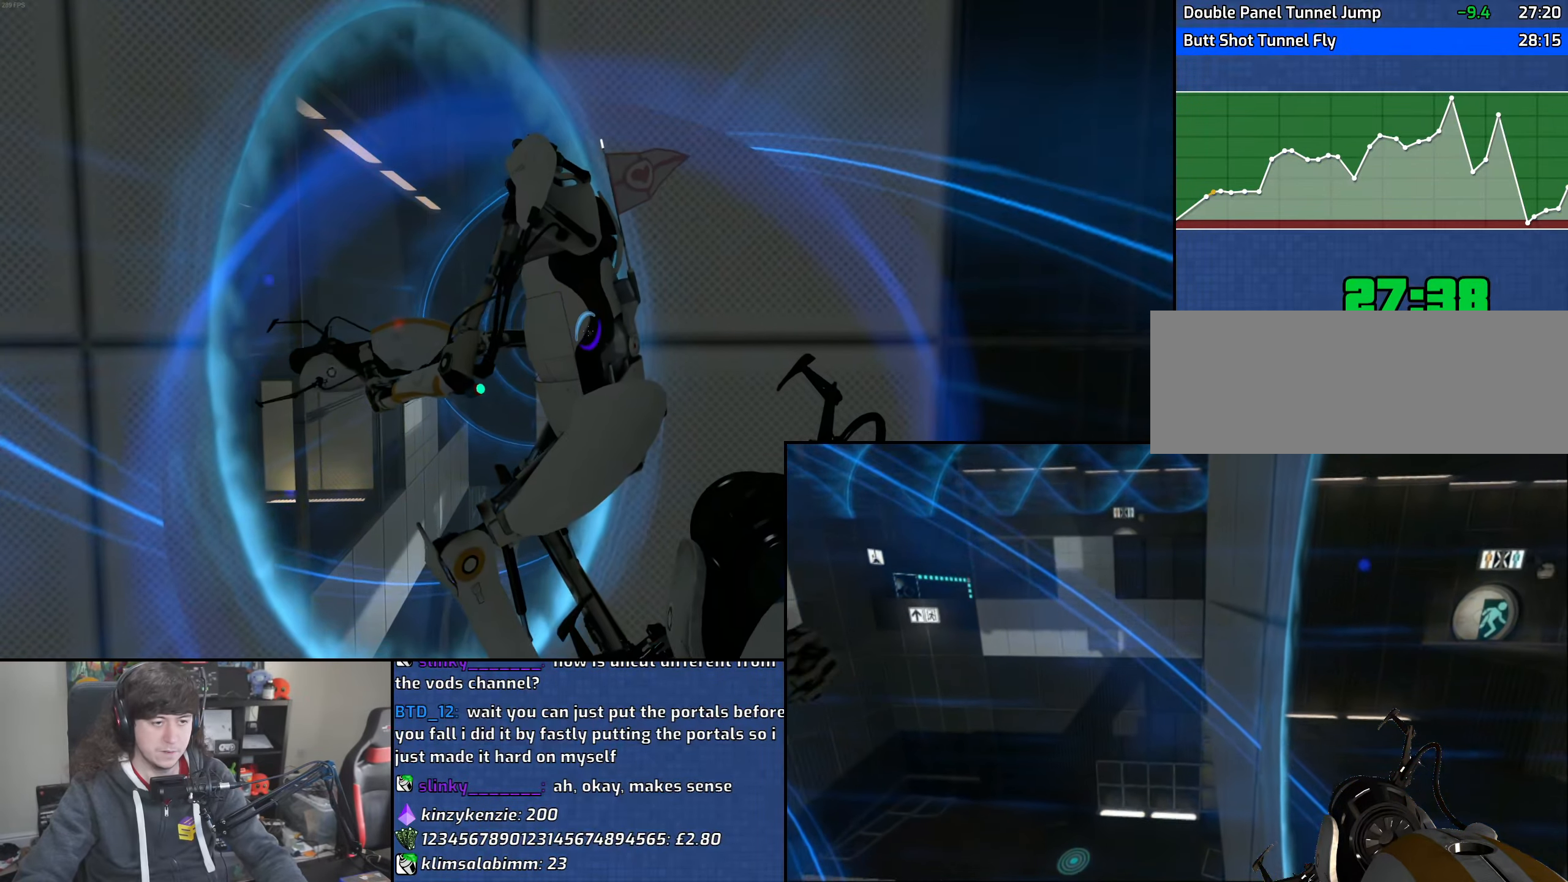
{"keys": [], "mouse": [], "events": []}
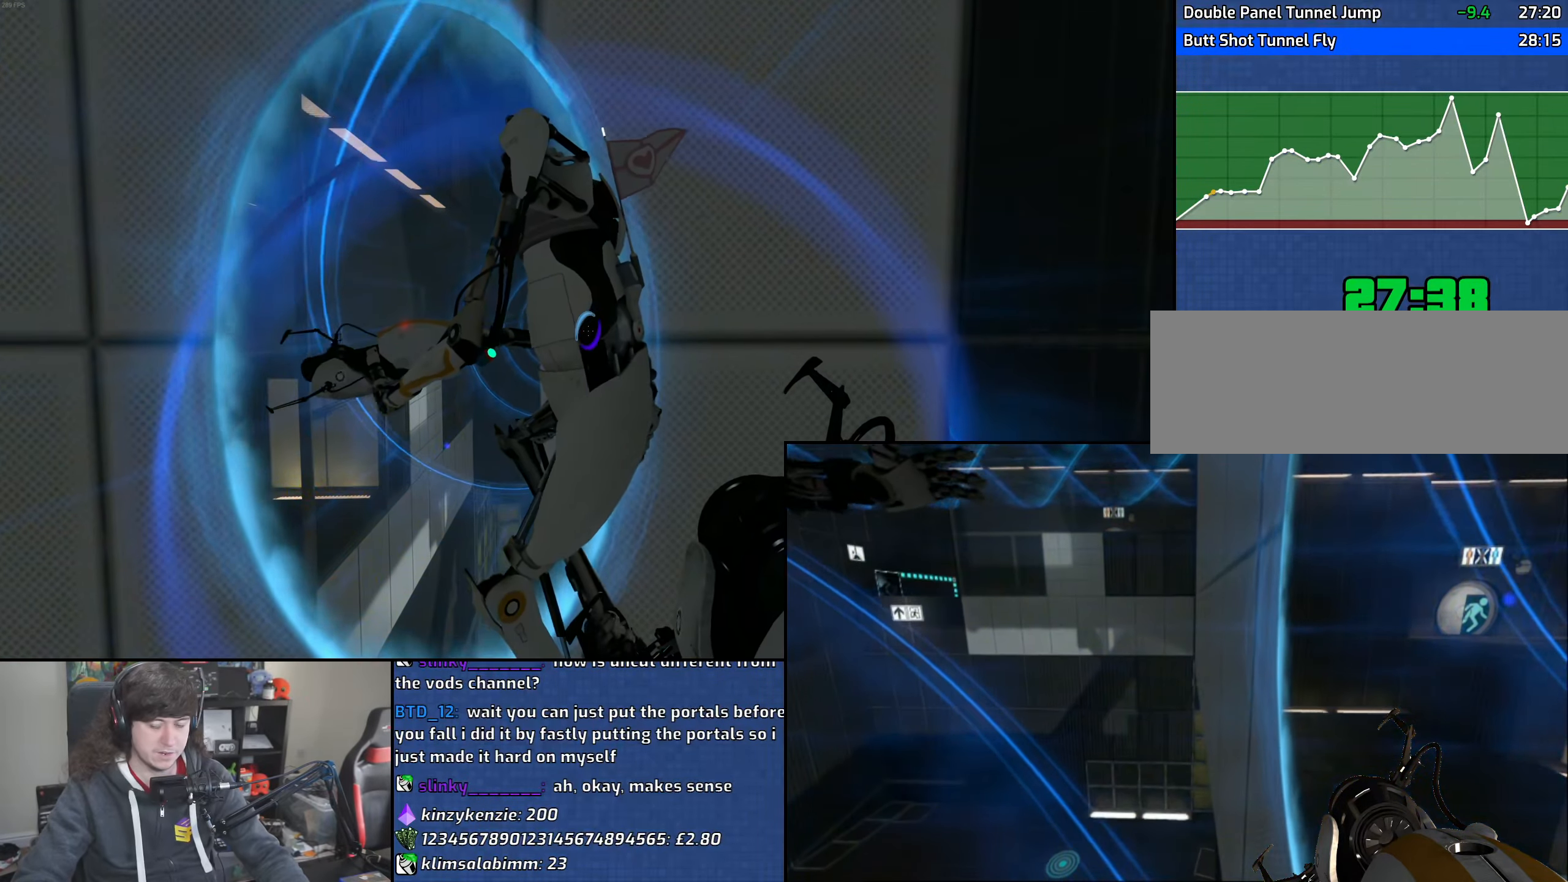
{"keys": [], "mouse": [], "events": []}
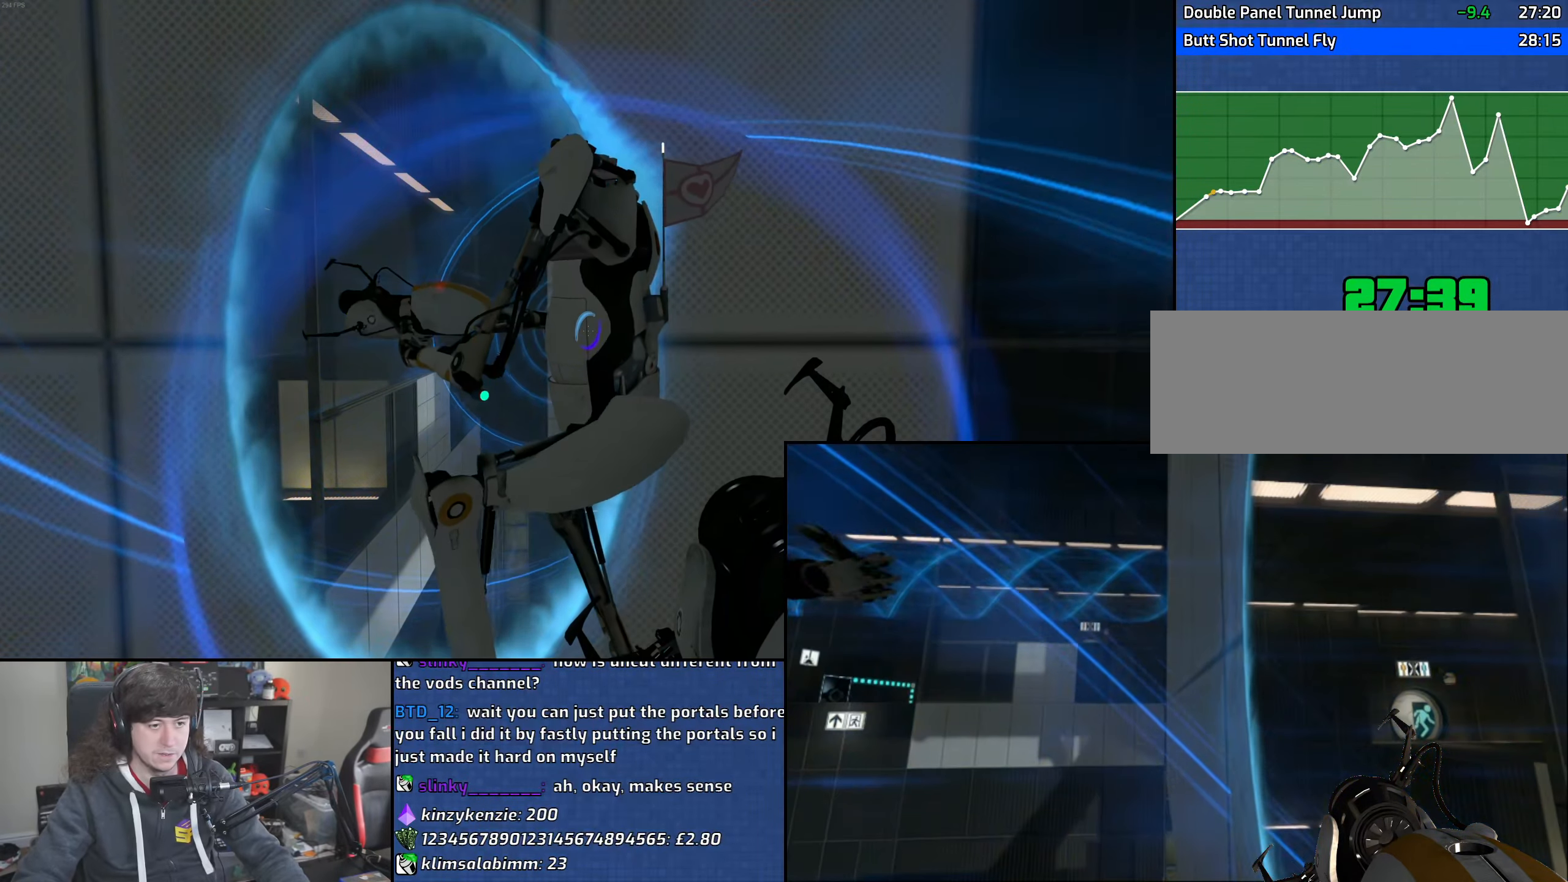
{"keys": [], "mouse": [], "events": []}
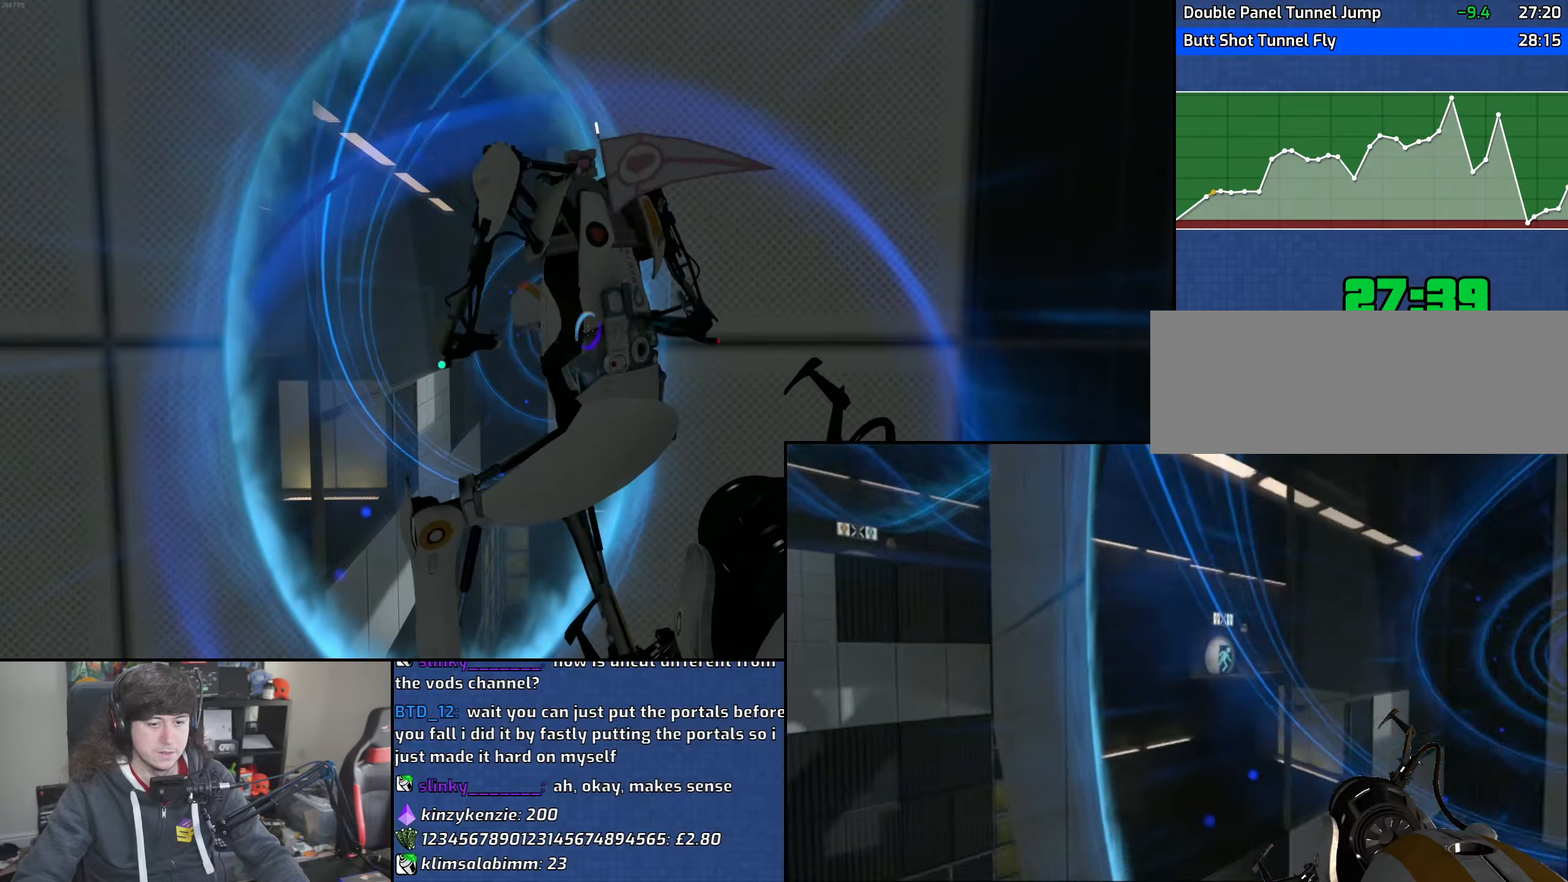
{"keys": [], "mouse": [], "events": []}
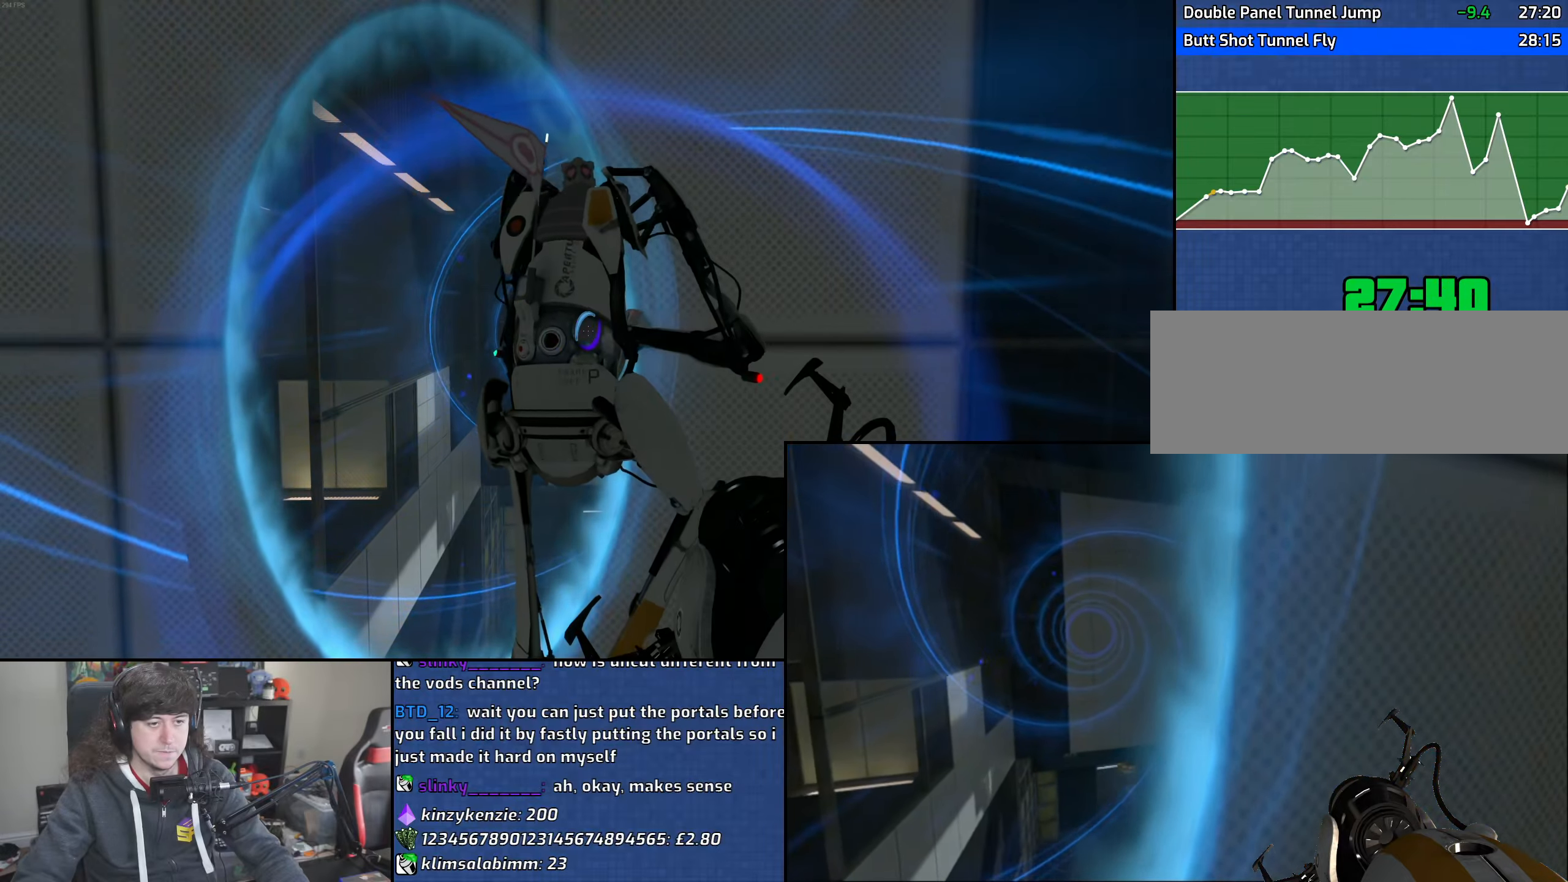
{"keys": [], "mouse": [], "events": []}